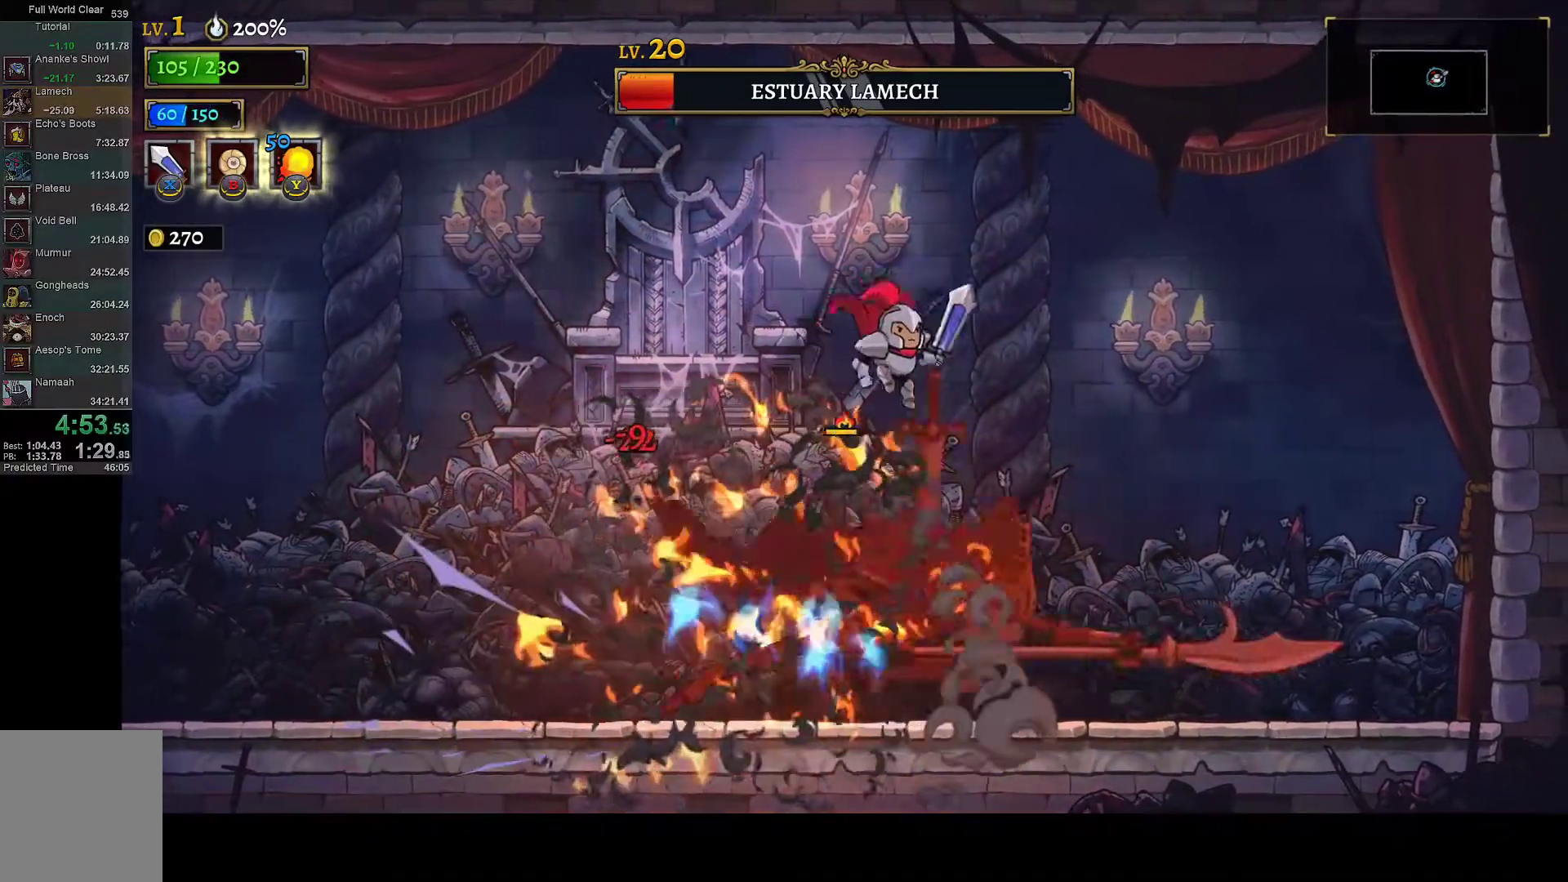
Gameplay with a controller (Xbox layout); each line is a JSON object with the inputs held at the frame after it. "events" lists button and stick changes between this image and that frame as [ms after this image, input, new state], when the widget could be followed in between. This document gives stick clicks only as held states, not as events.
{"buttons": ["X", "DPAD_RIGHT"], "left_stick": "center", "right_stick": "center", "events": [[133, "X", "up"], [267, "DPAD_RIGHT", "up"], [367, "DPAD_RIGHT", "down"], [467, "X", "down"]]}
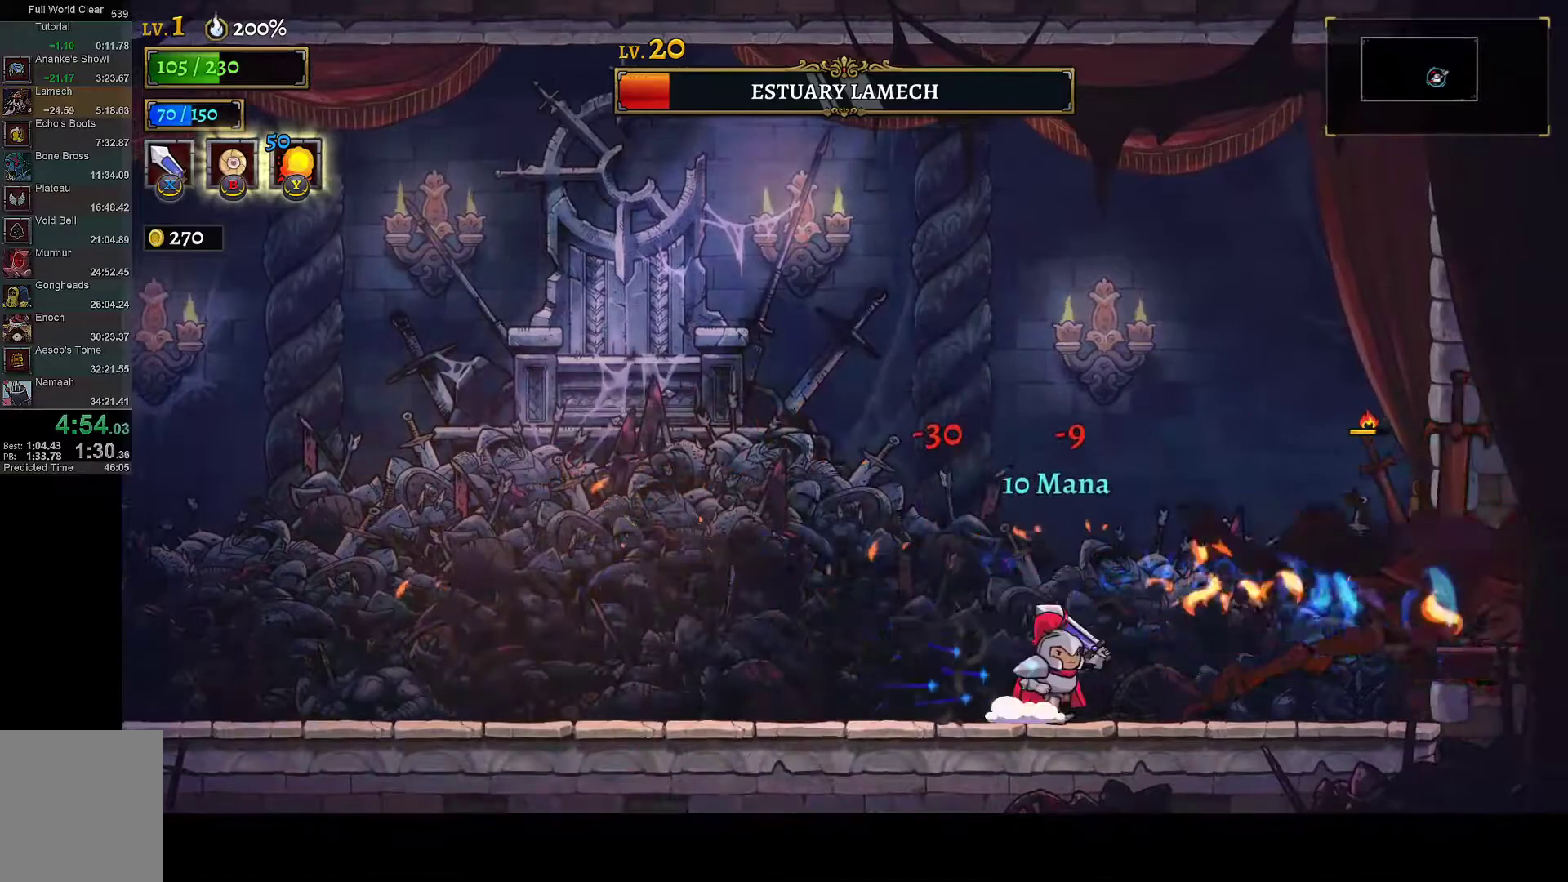
{"buttons": ["X", "DPAD_RIGHT"], "left_stick": "center", "right_stick": "center", "events": [[150, "X", "up"], [167, "DPAD_RIGHT", "up"], [200, "DPAD_LEFT", "down"], [317, "DPAD_LEFT", "up"], [367, "DPAD_RIGHT", "down"], [433, "X", "down"]]}
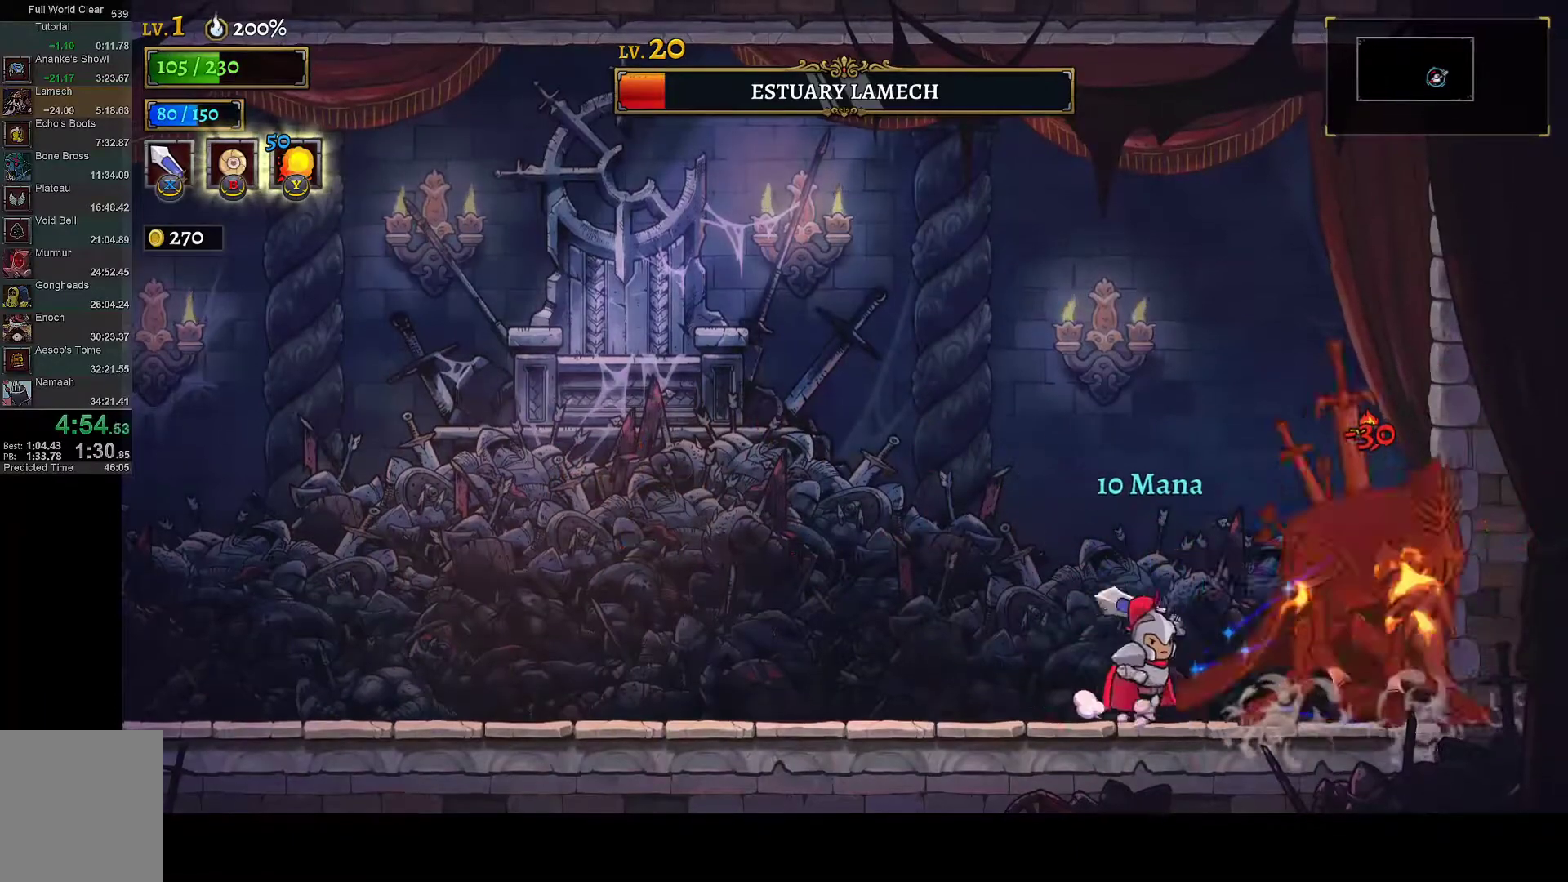
{"buttons": [], "left_stick": "center", "right_stick": "center", "events": [[33, "DPAD_RIGHT", "up"], [33, "X", "up"], [67, "DPAD_LEFT", "down"], [217, "DPAD_LEFT", "up"], [283, "DPAD_RIGHT", "down"], [367, "X", "down"], [433, "X", "up"], [500, "DPAD_RIGHT", "up"]]}
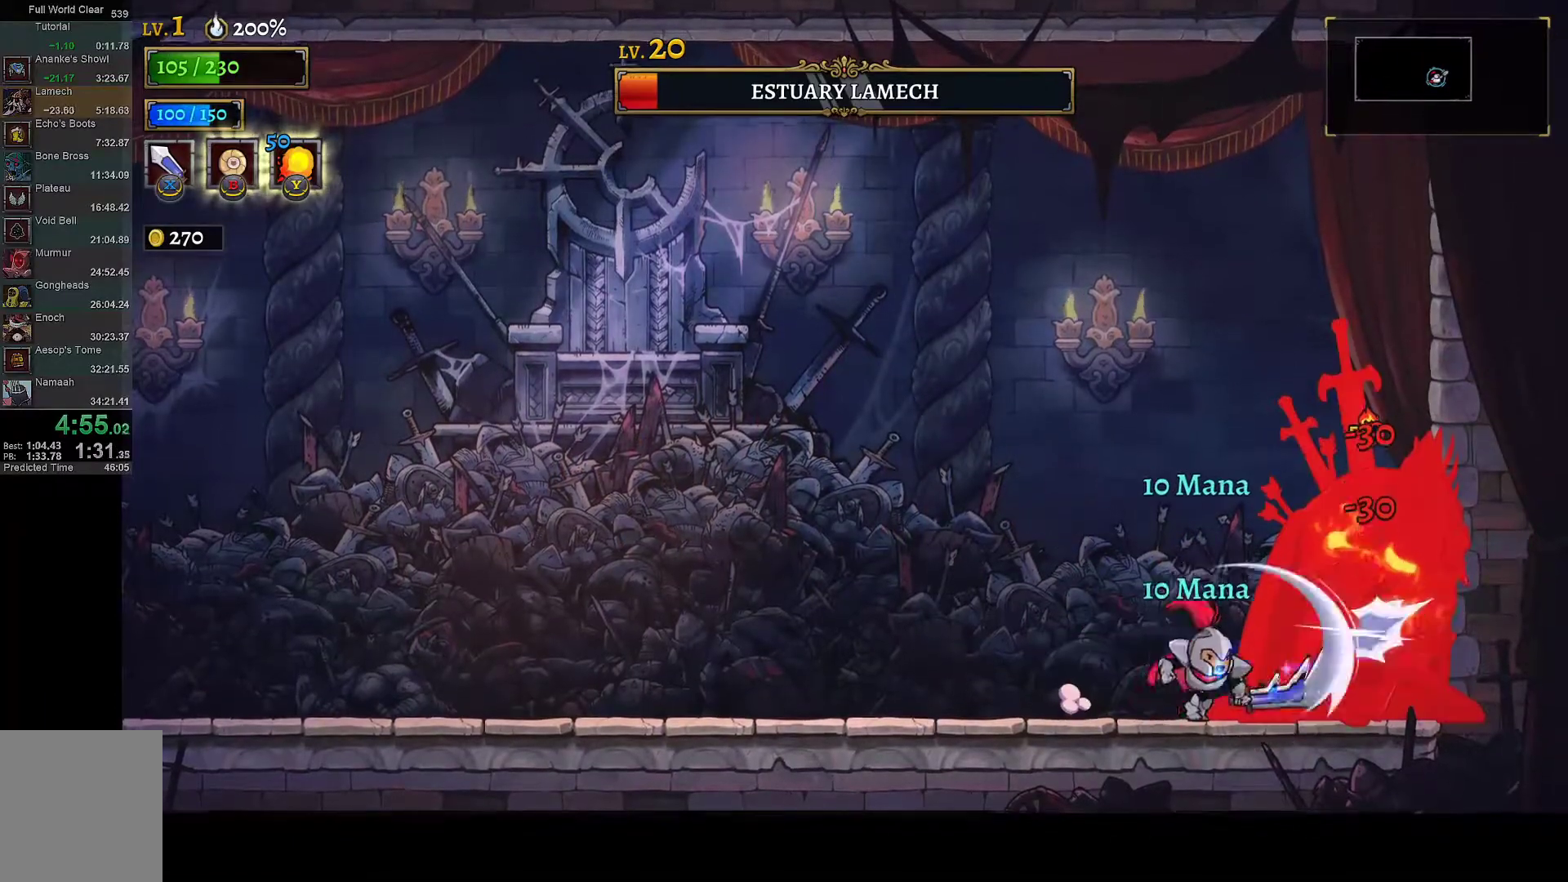
{"buttons": ["DPAD_RIGHT"], "left_stick": "center", "right_stick": "center", "events": [[17, "Y", "down"], [83, "DPAD_LEFT", "down"], [133, "Y", "up"], [317, "DPAD_LEFT", "up"], [367, "DPAD_RIGHT", "down"]]}
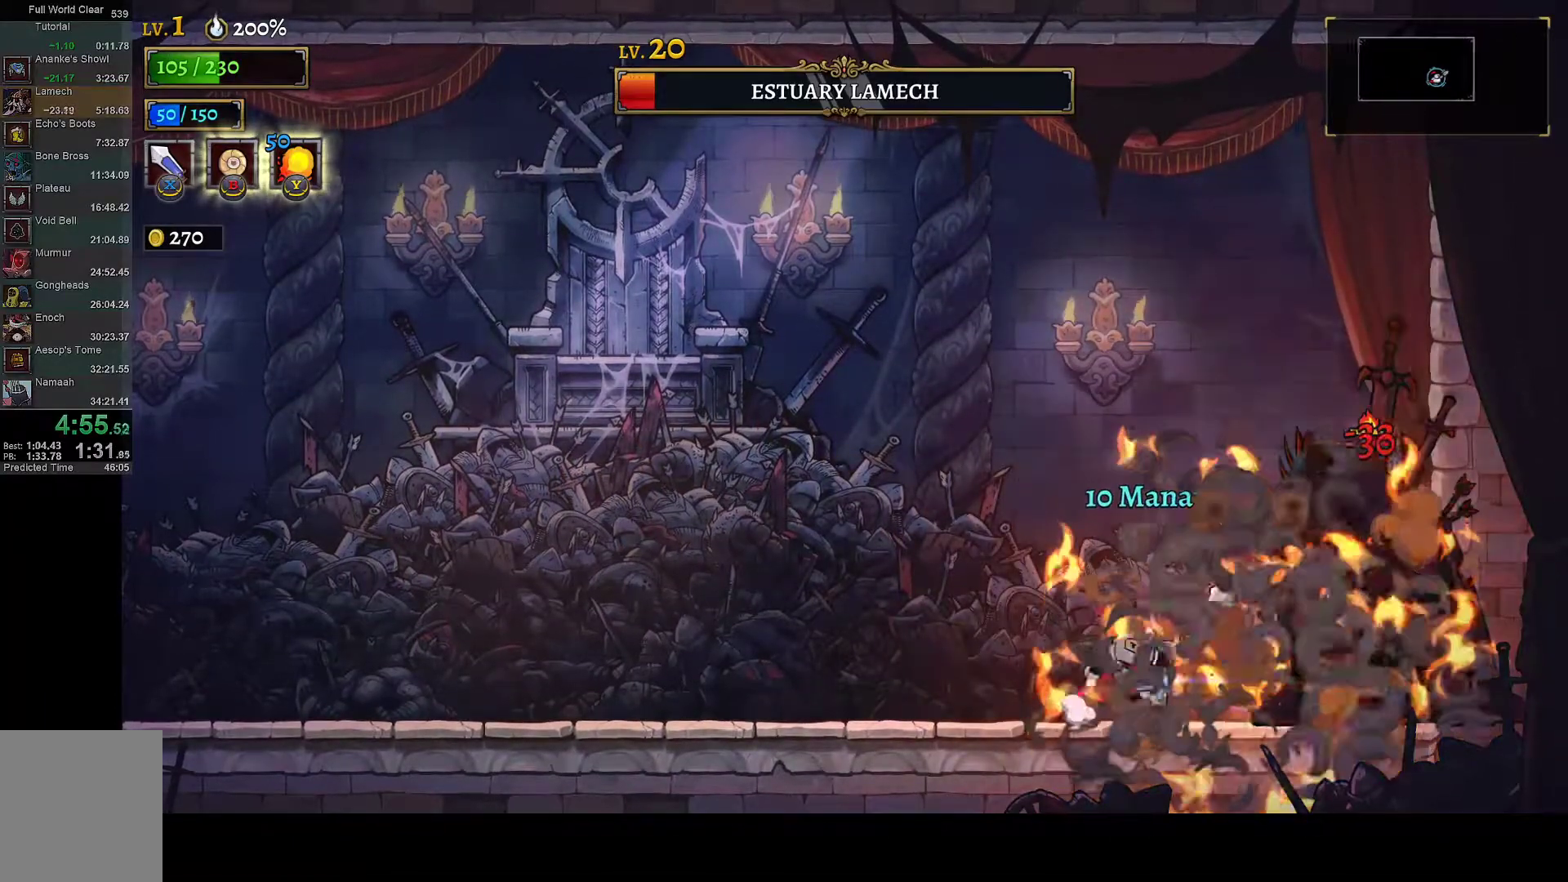
{"buttons": ["X"], "left_stick": "center", "right_stick": "center", "events": [[17, "X", "down"], [83, "DPAD_RIGHT", "up"], [100, "X", "up"], [117, "DPAD_LEFT", "down"], [300, "DPAD_LEFT", "up"], [350, "DPAD_RIGHT", "down"], [450, "X", "down"], [500, "DPAD_RIGHT", "up"]]}
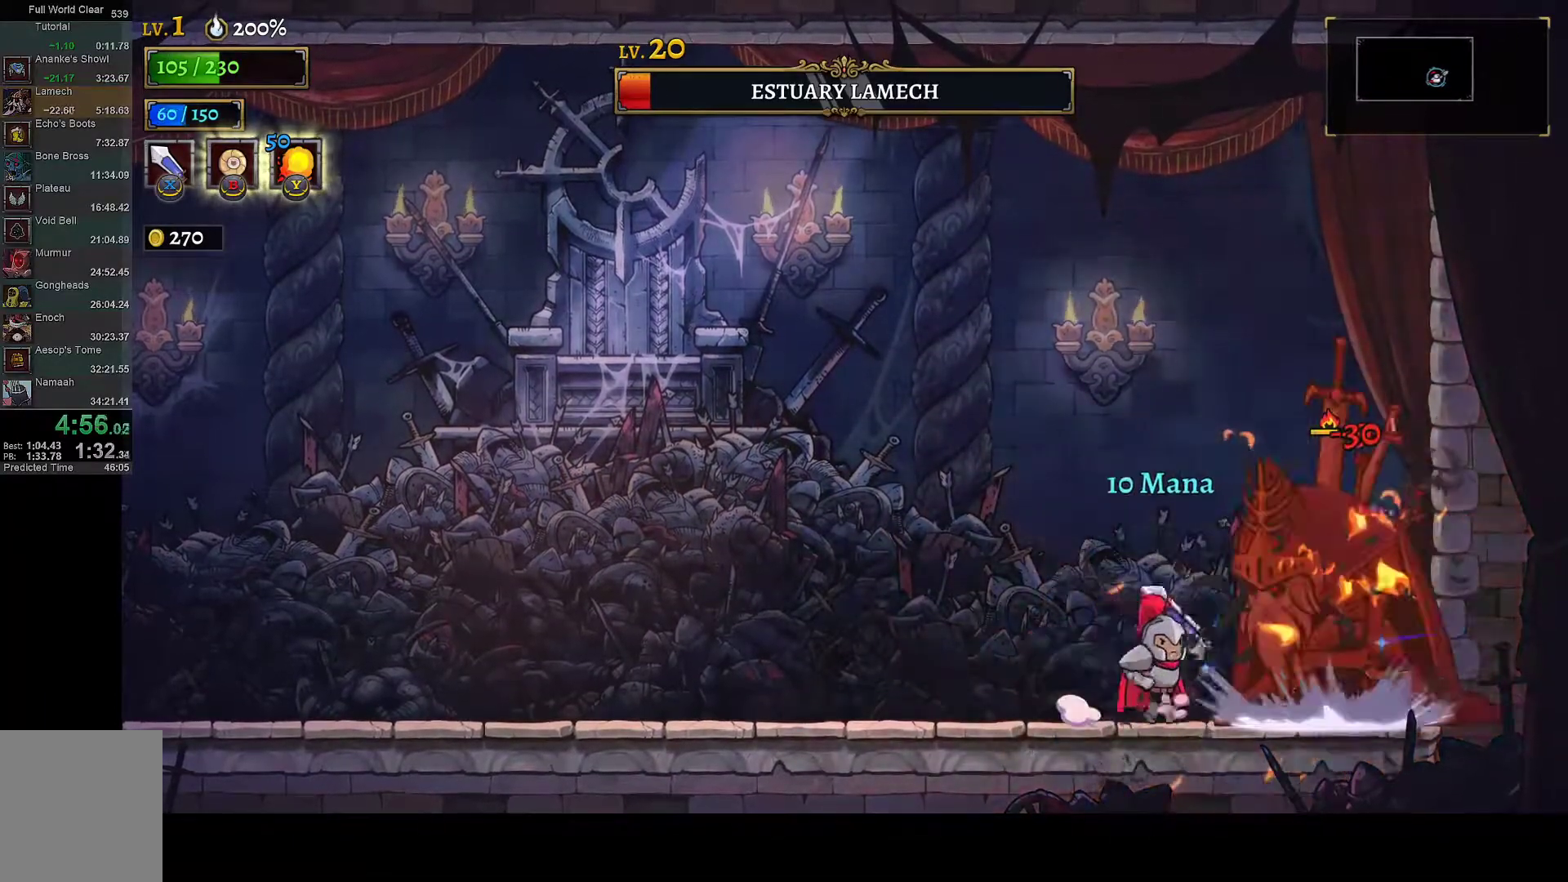
{"buttons": ["DPAD_LEFT"], "left_stick": "center", "right_stick": "center", "events": [[50, "DPAD_LEFT", "down"], [67, "X", "up"], [233, "DPAD_LEFT", "up"], [300, "DPAD_RIGHT", "down"], [367, "X", "down"], [433, "DPAD_RIGHT", "up"], [467, "DPAD_LEFT", "down"], [467, "X", "up"]]}
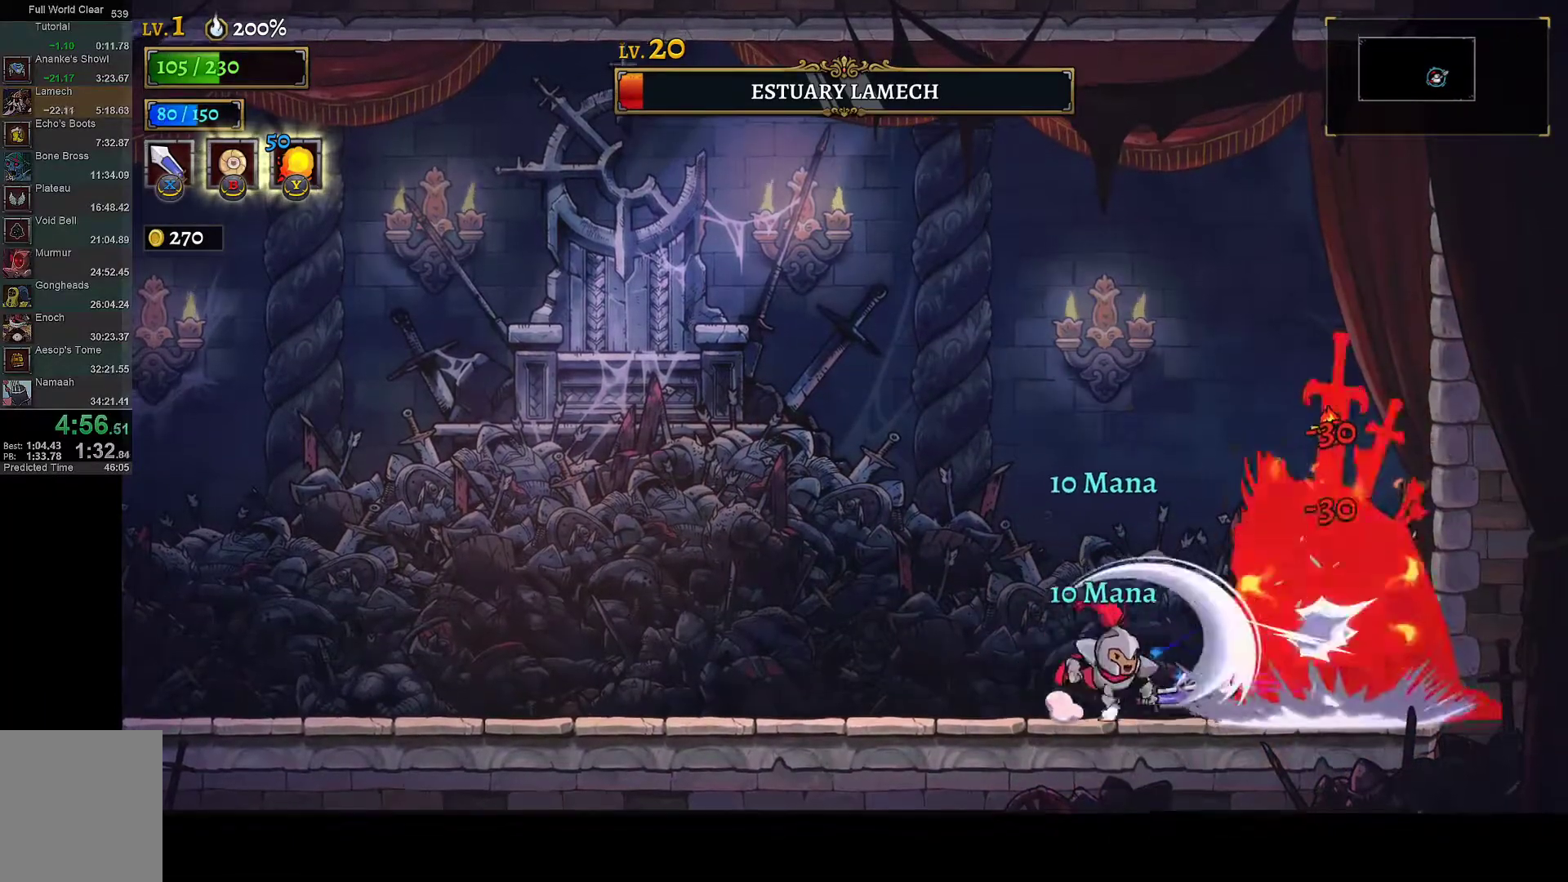
{"buttons": ["DPAD_RIGHT"], "left_stick": "center", "right_stick": "center", "events": [[133, "DPAD_LEFT", "up"], [267, "A", "down"], [333, "X", "down"], [383, "DPAD_RIGHT", "down"], [433, "X", "up"], [467, "A", "up"]]}
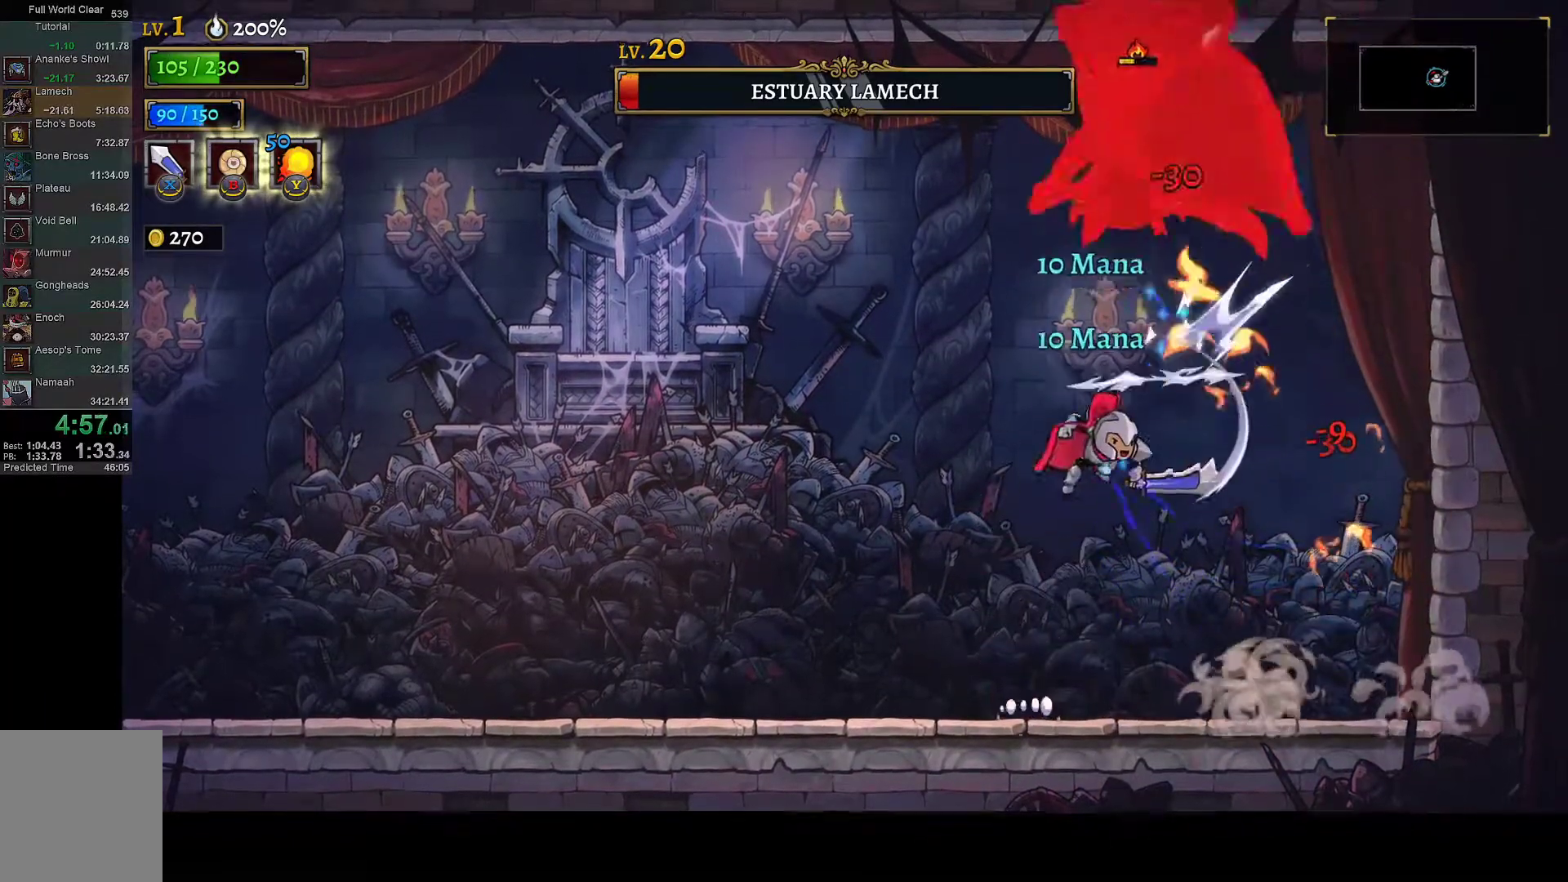
{"buttons": ["Y", "DPAD_LEFT"], "left_stick": "center", "right_stick": "center", "events": [[367, "DPAD_RIGHT", "up"], [400, "DPAD_LEFT", "down"], [450, "Y", "down"]]}
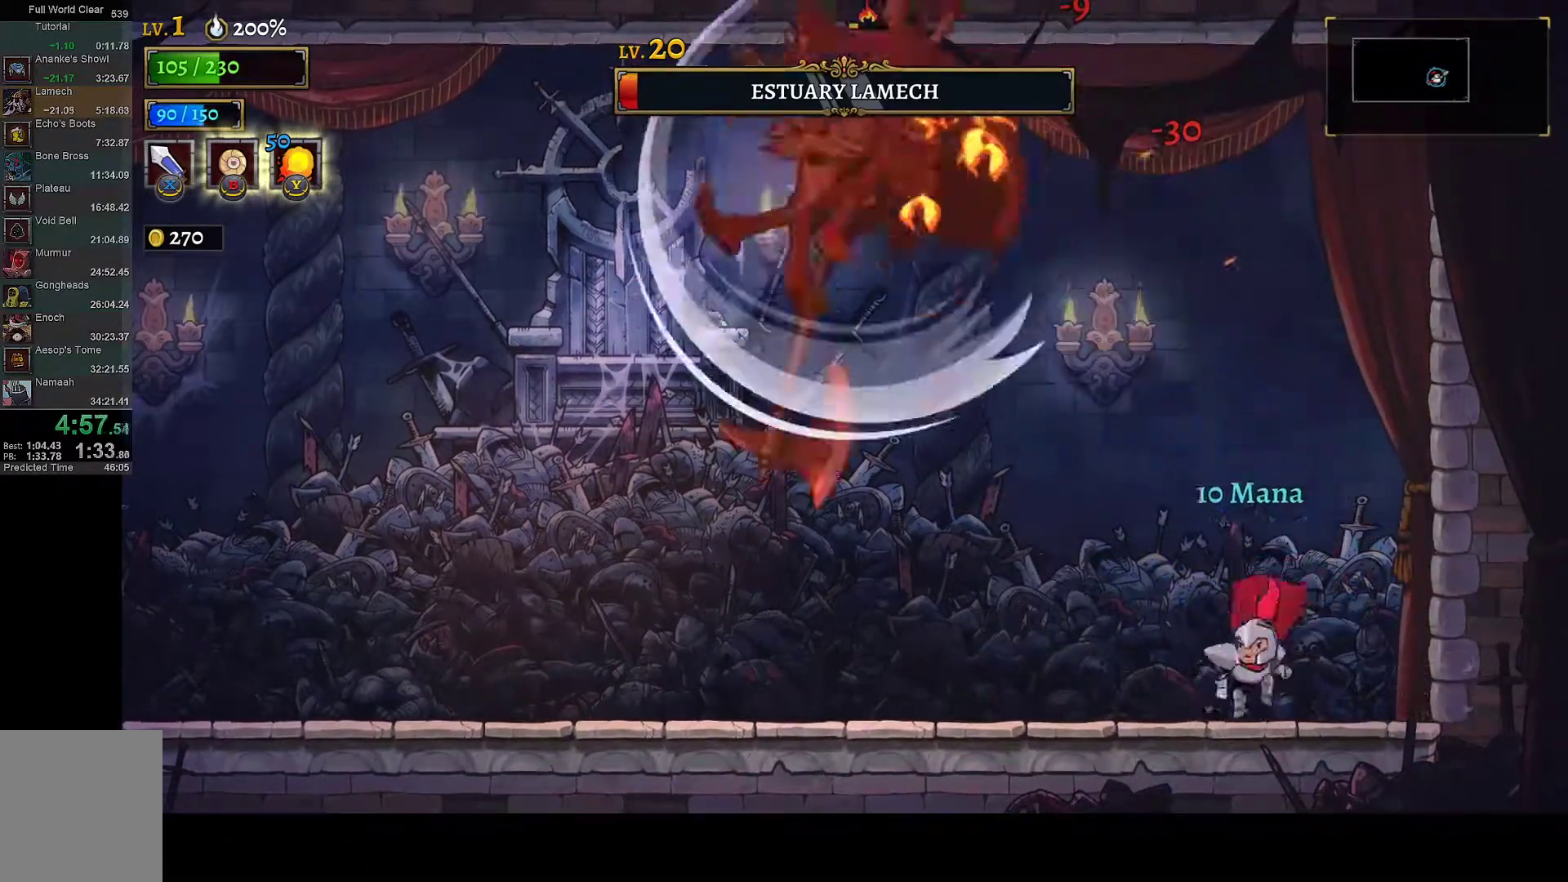
{"buttons": ["X", "DPAD_LEFT"], "left_stick": "center", "right_stick": "center", "events": [[50, "DPAD_LEFT", "up"], [67, "Y", "up"], [350, "DPAD_LEFT", "down"], [367, "L1", "down"], [467, "X", "down"], [500, "L1", "up"]]}
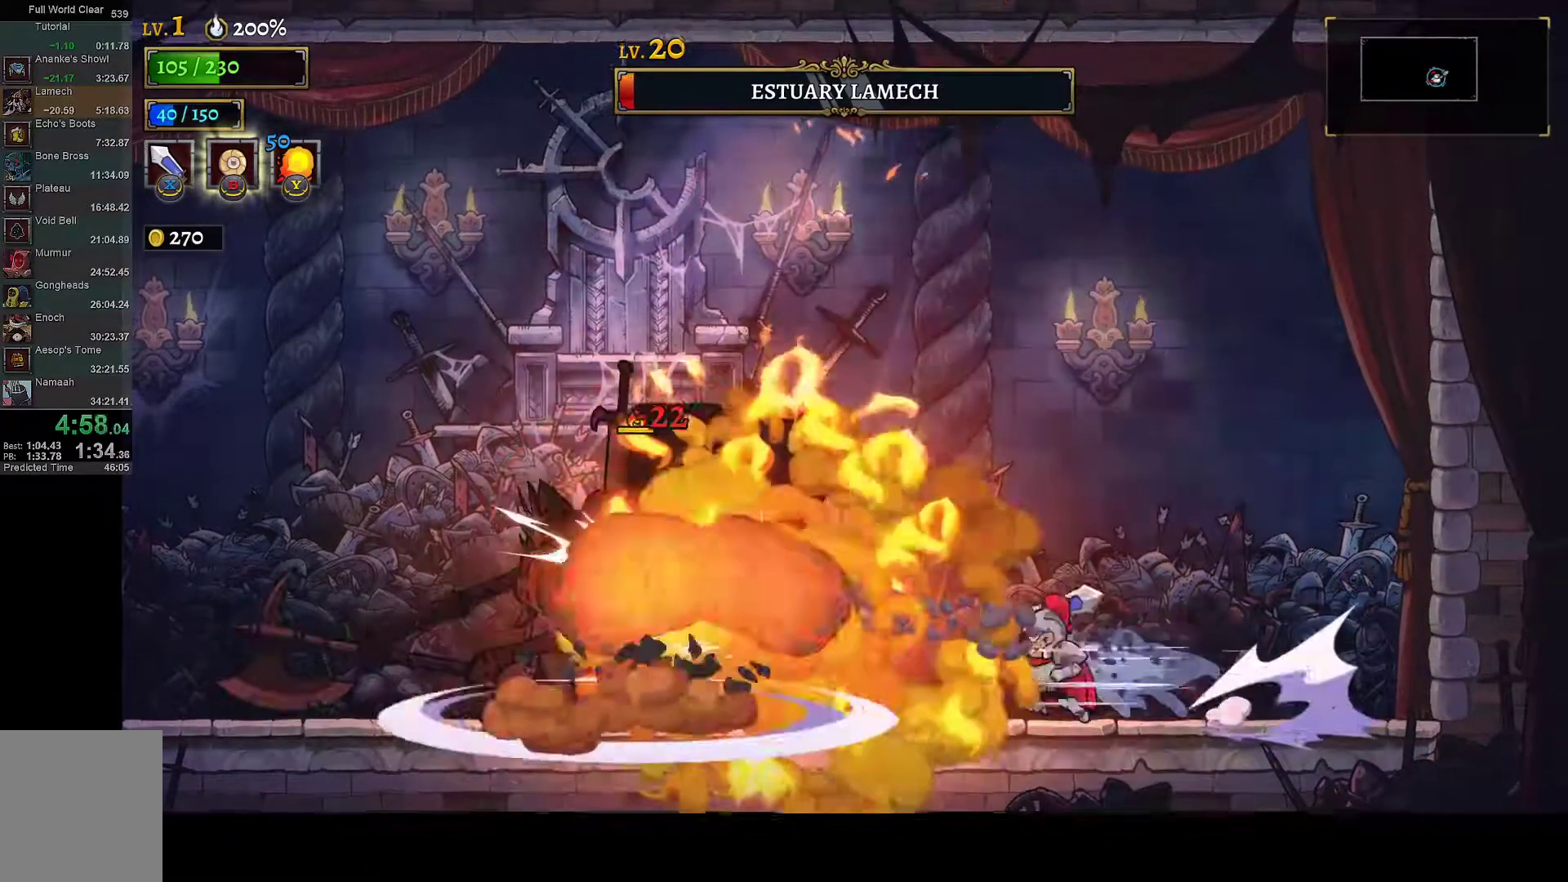
{"buttons": ["X"], "left_stick": "center", "right_stick": "center", "events": [[83, "DPAD_LEFT", "up"], [83, "X", "up"], [133, "DPAD_RIGHT", "down"], [283, "DPAD_RIGHT", "up"], [317, "DPAD_LEFT", "down"], [450, "X", "down"], [483, "DPAD_LEFT", "up"]]}
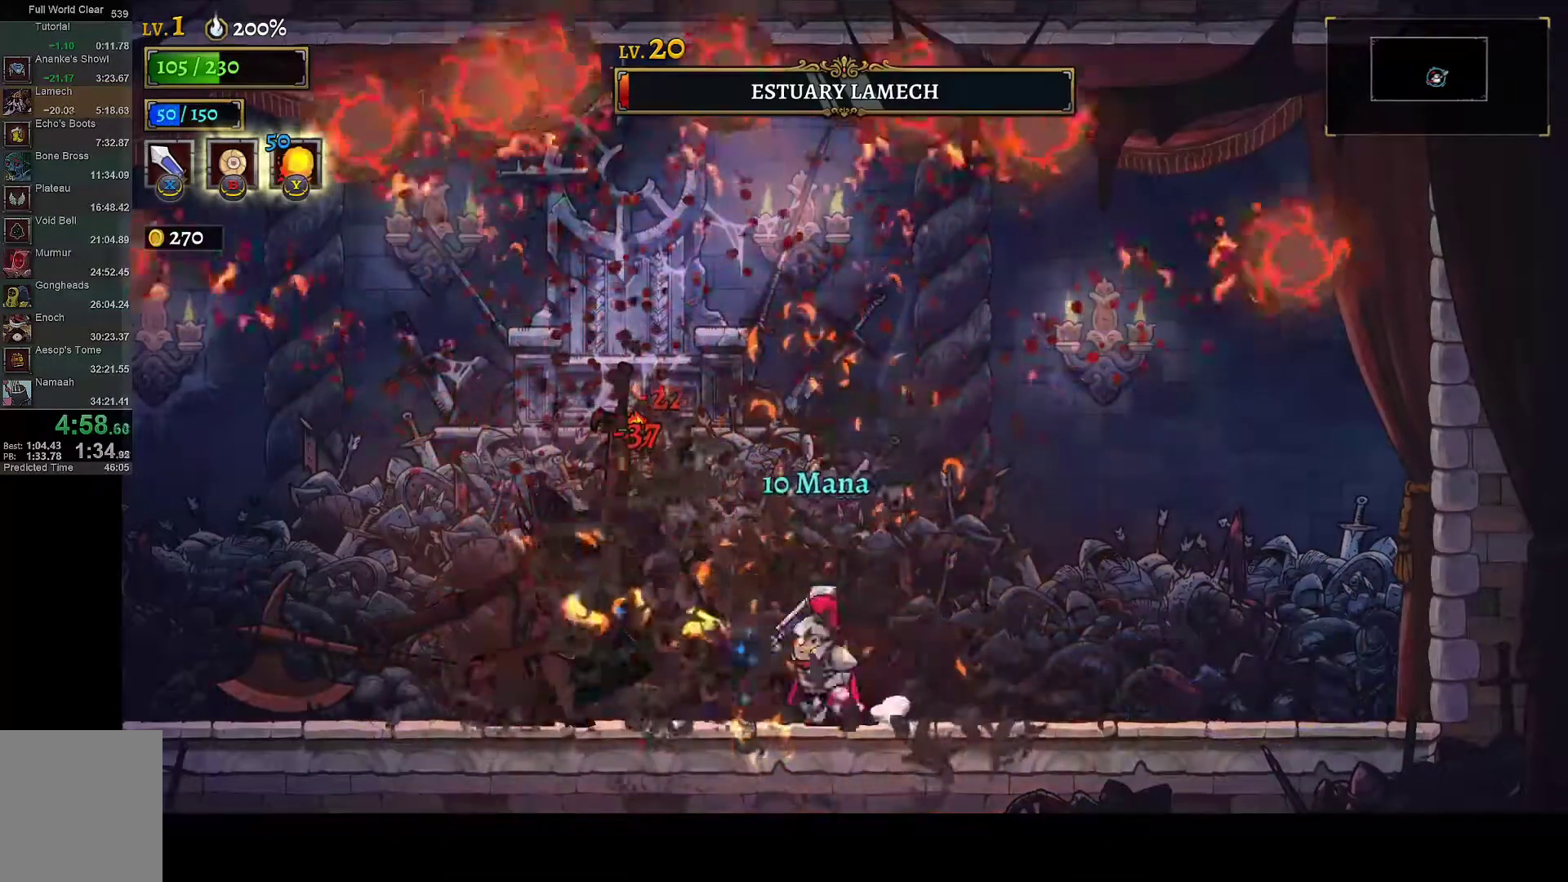
{"buttons": ["Y"], "left_stick": "center", "right_stick": "center", "events": [[17, "DPAD_RIGHT", "down"], [83, "X", "up"], [317, "DPAD_RIGHT", "up"], [333, "DPAD_LEFT", "down"], [367, "X", "down"], [433, "X", "up"], [500, "DPAD_LEFT", "up"], [500, "Y", "down"]]}
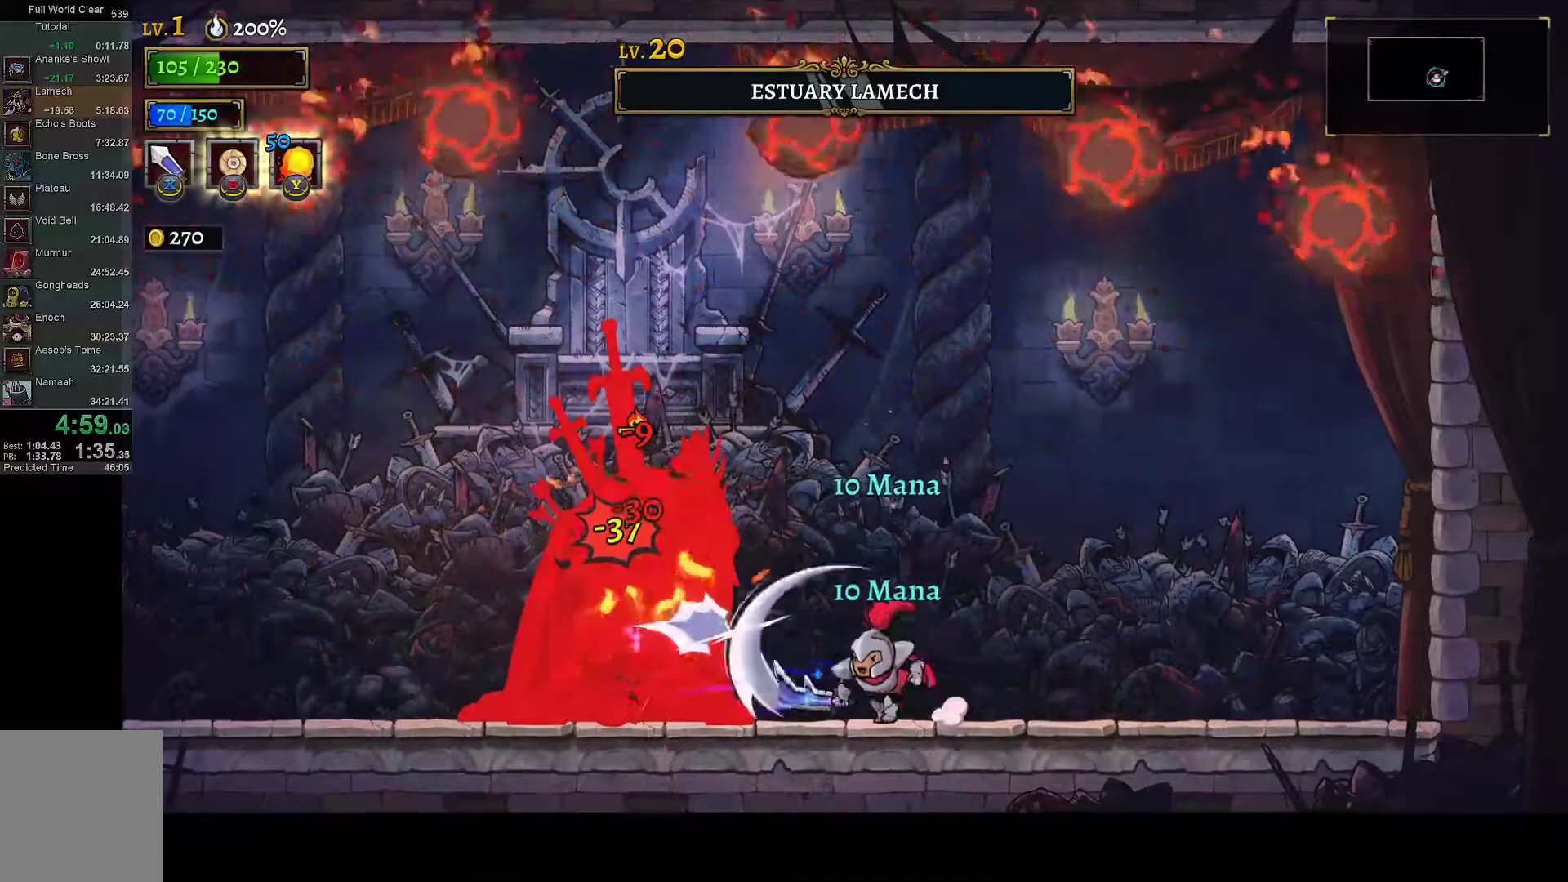
{"buttons": [], "left_stick": "center", "right_stick": "center", "events": [[83, "DPAD_RIGHT", "down"], [83, "Y", "up"], [233, "R1", "down"], [317, "DPAD_RIGHT", "up"], [333, "R1", "up"], [367, "DPAD_LEFT", "down"], [483, "DPAD_LEFT", "up"]]}
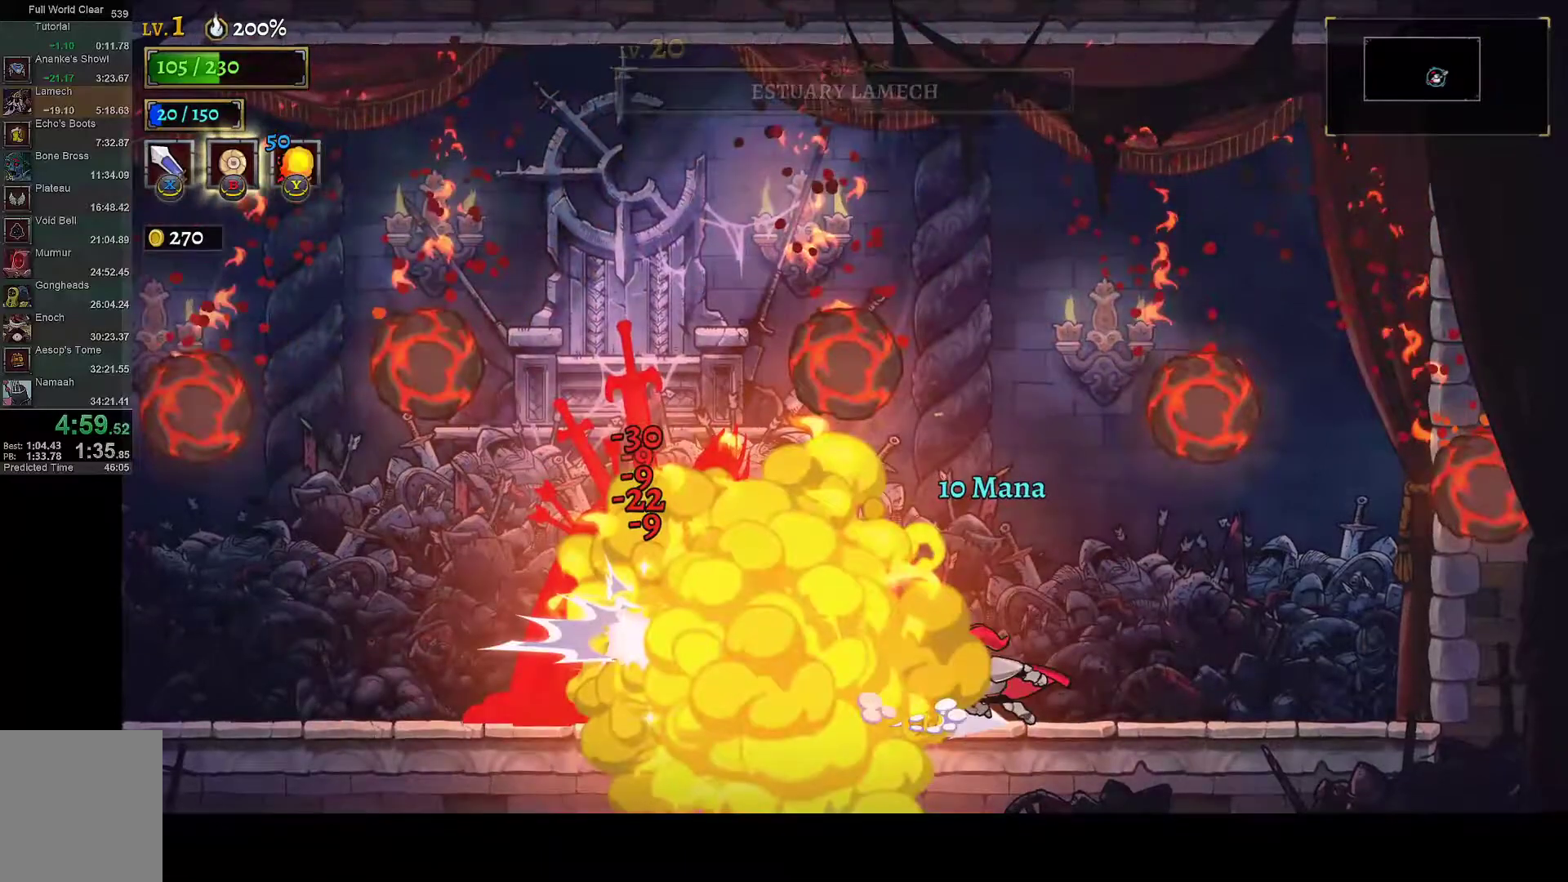
{"buttons": [], "left_stick": "center", "right_stick": "center", "events": []}
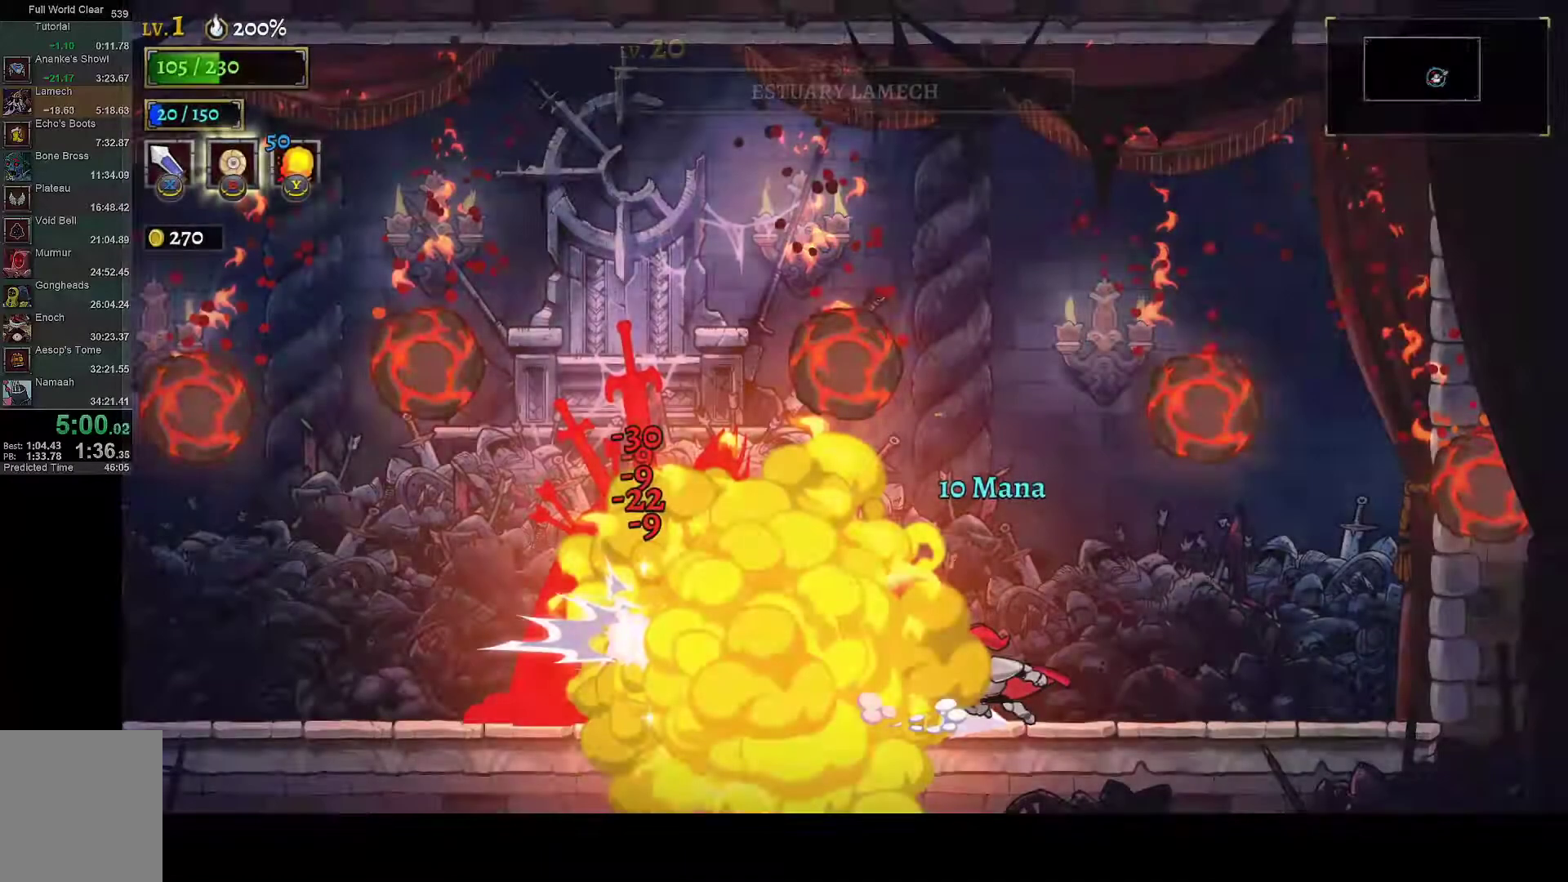
{"buttons": ["DPAD_LEFT"], "left_stick": "center", "right_stick": "center", "events": [[150, "DPAD_LEFT", "down"]]}
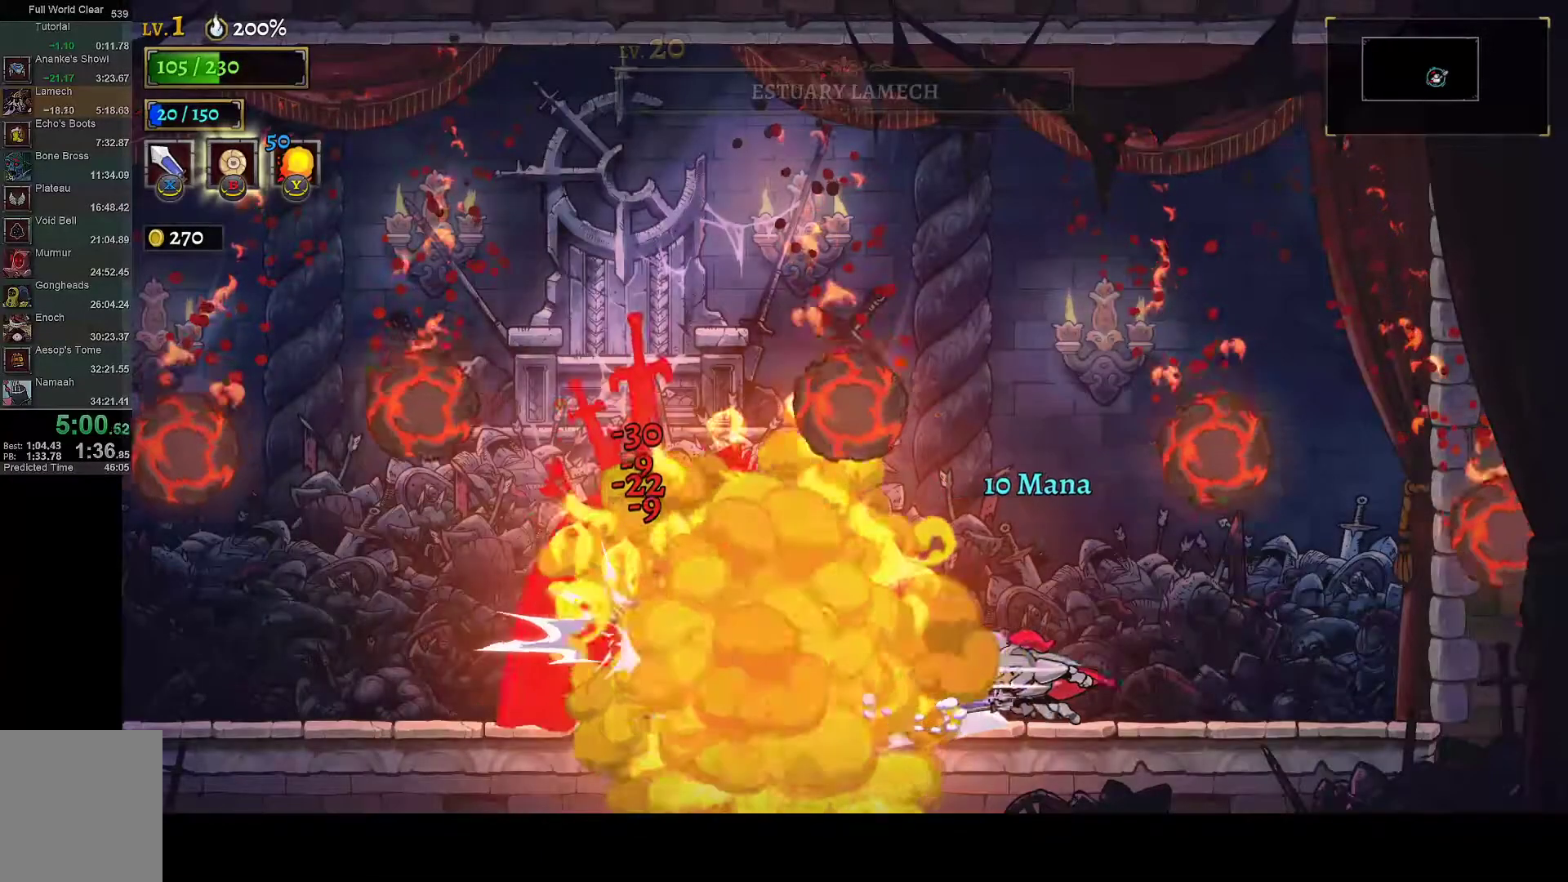
{"buttons": ["DPAD_LEFT"], "left_stick": "center", "right_stick": "center", "events": [[33, "DPAD_LEFT", "up"], [183, "DPAD_LEFT", "down"]]}
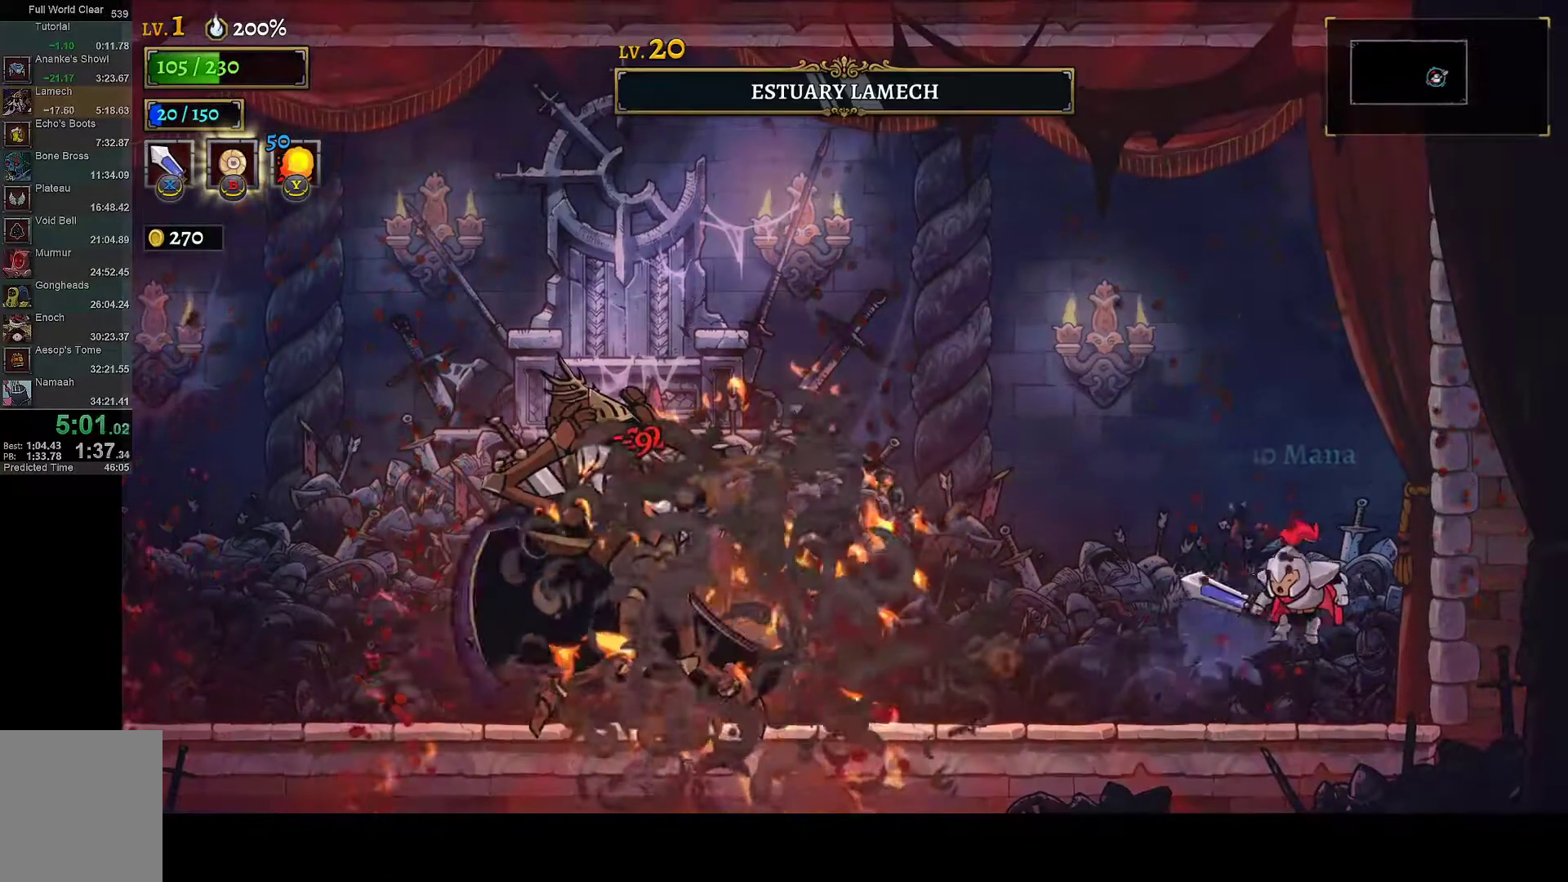
{"buttons": ["DPAD_LEFT"], "left_stick": "center", "right_stick": "center", "events": []}
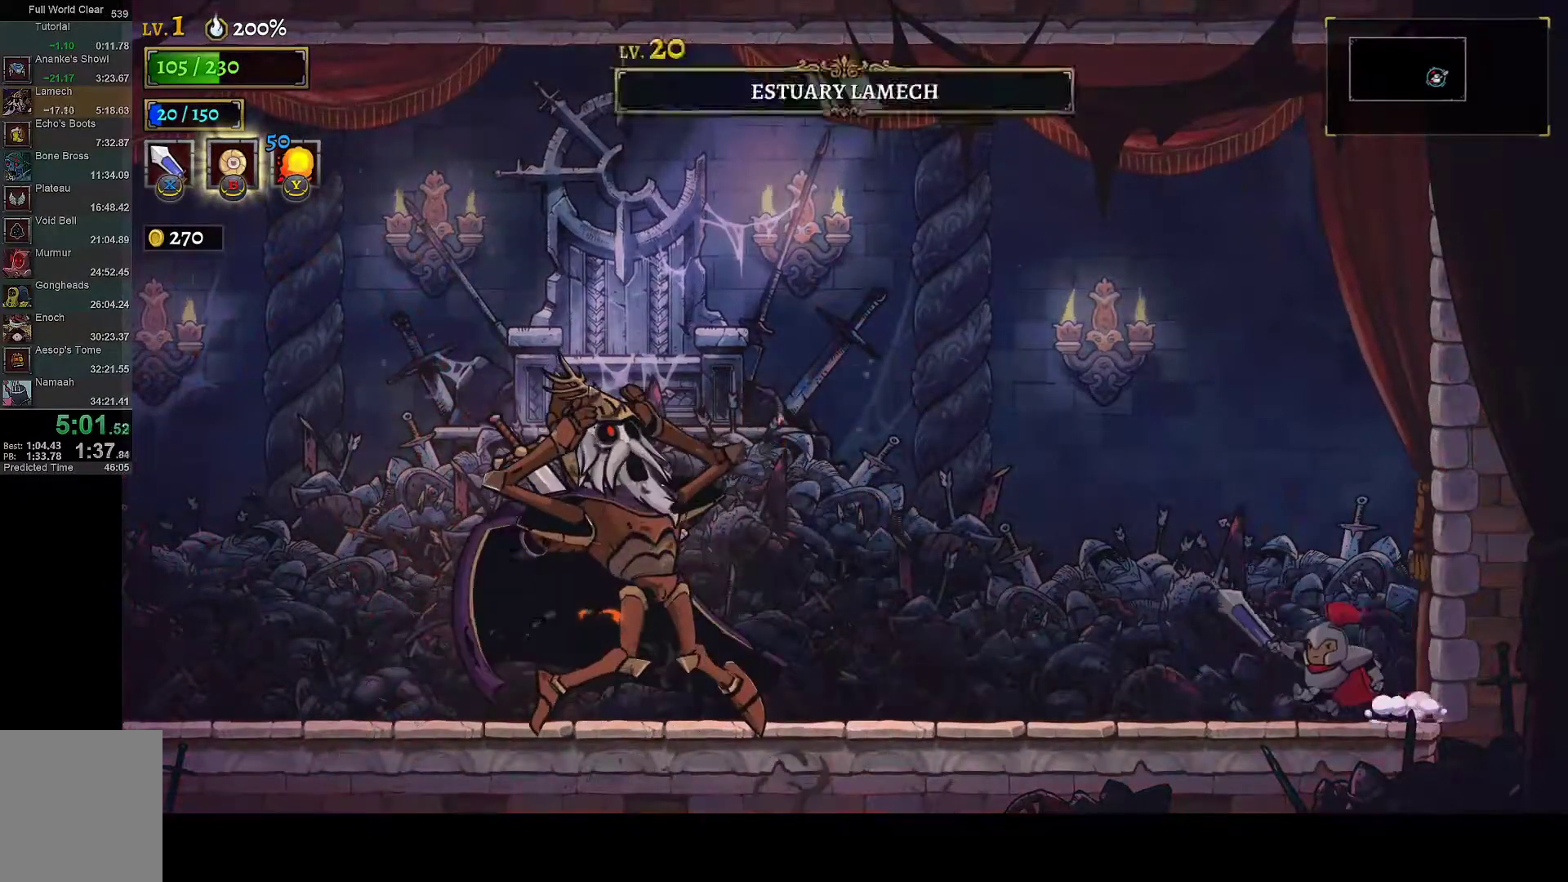
{"buttons": ["DPAD_LEFT"], "left_stick": "center", "right_stick": "center", "events": []}
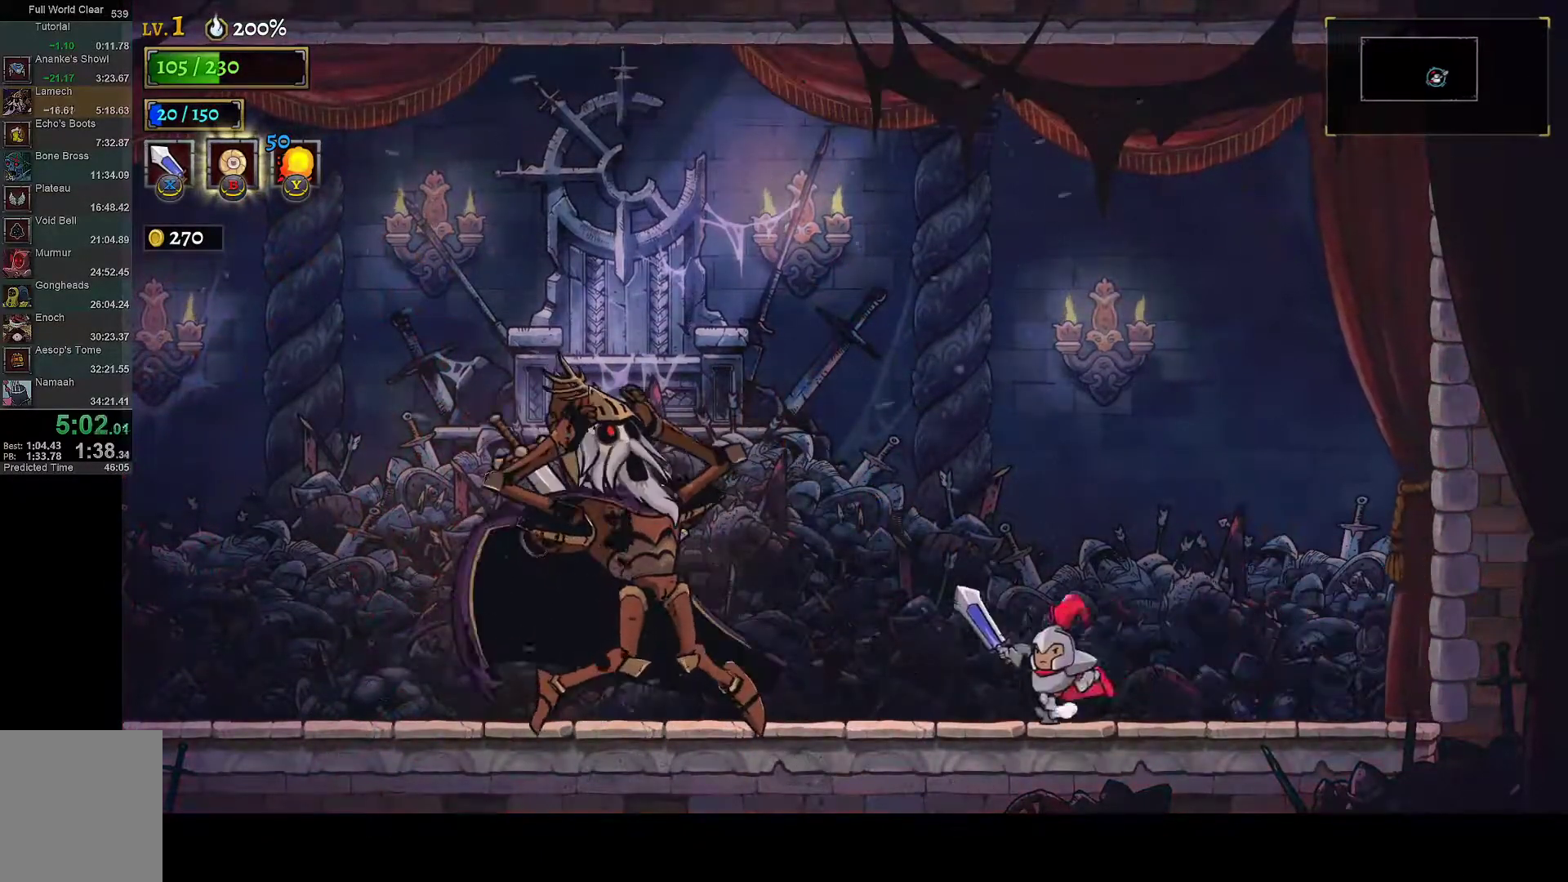
{"buttons": ["DPAD_LEFT"], "left_stick": "center", "right_stick": "center", "events": []}
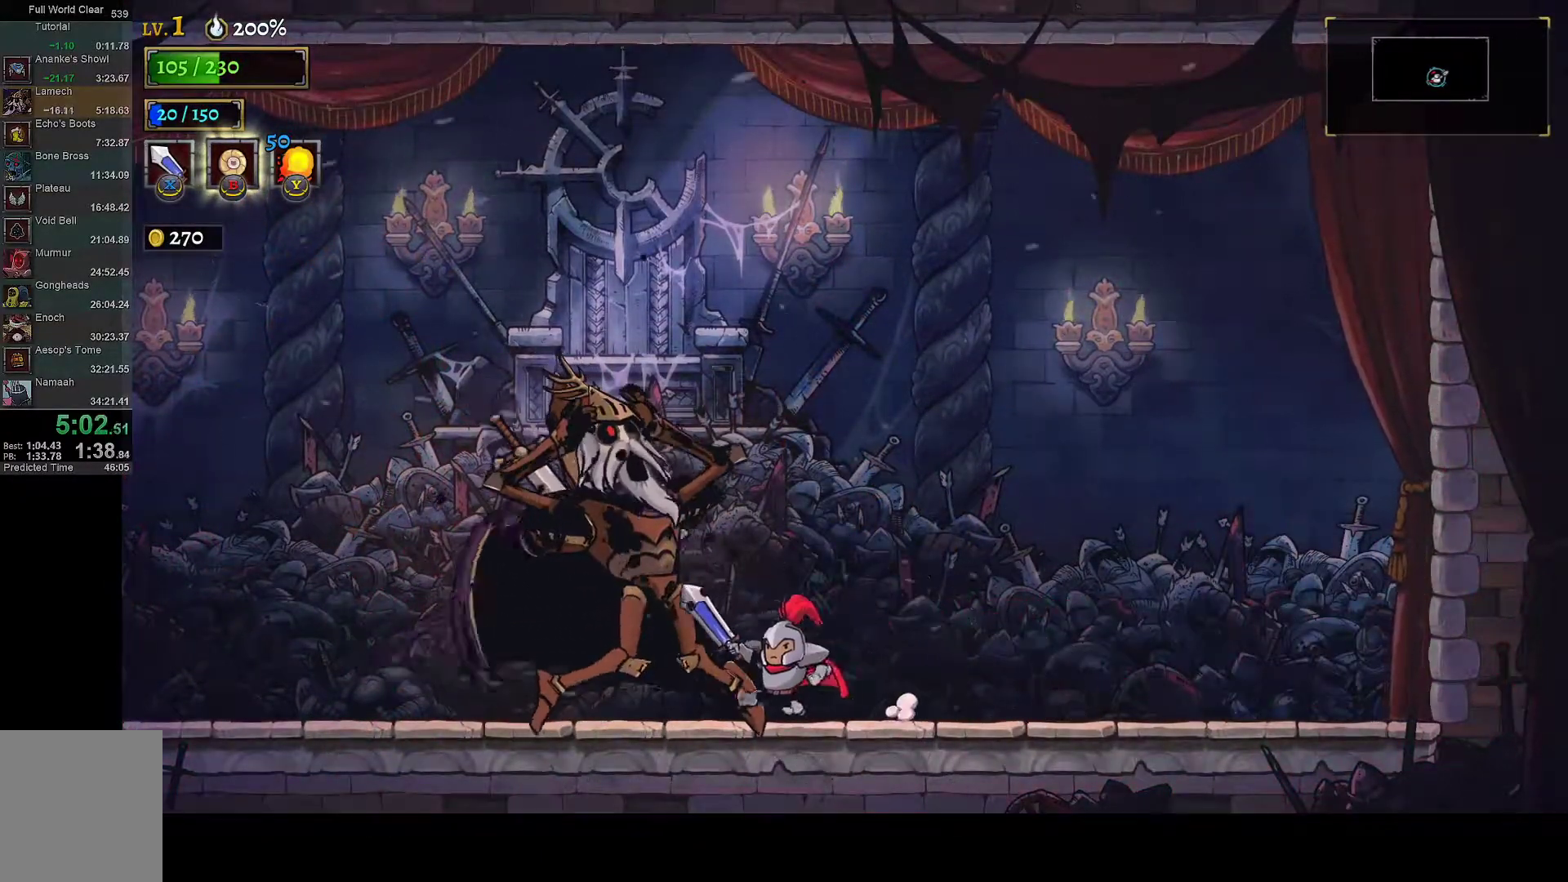
{"buttons": [], "left_stick": "center", "right_stick": "center", "events": [[17, "DPAD_LEFT", "up"]]}
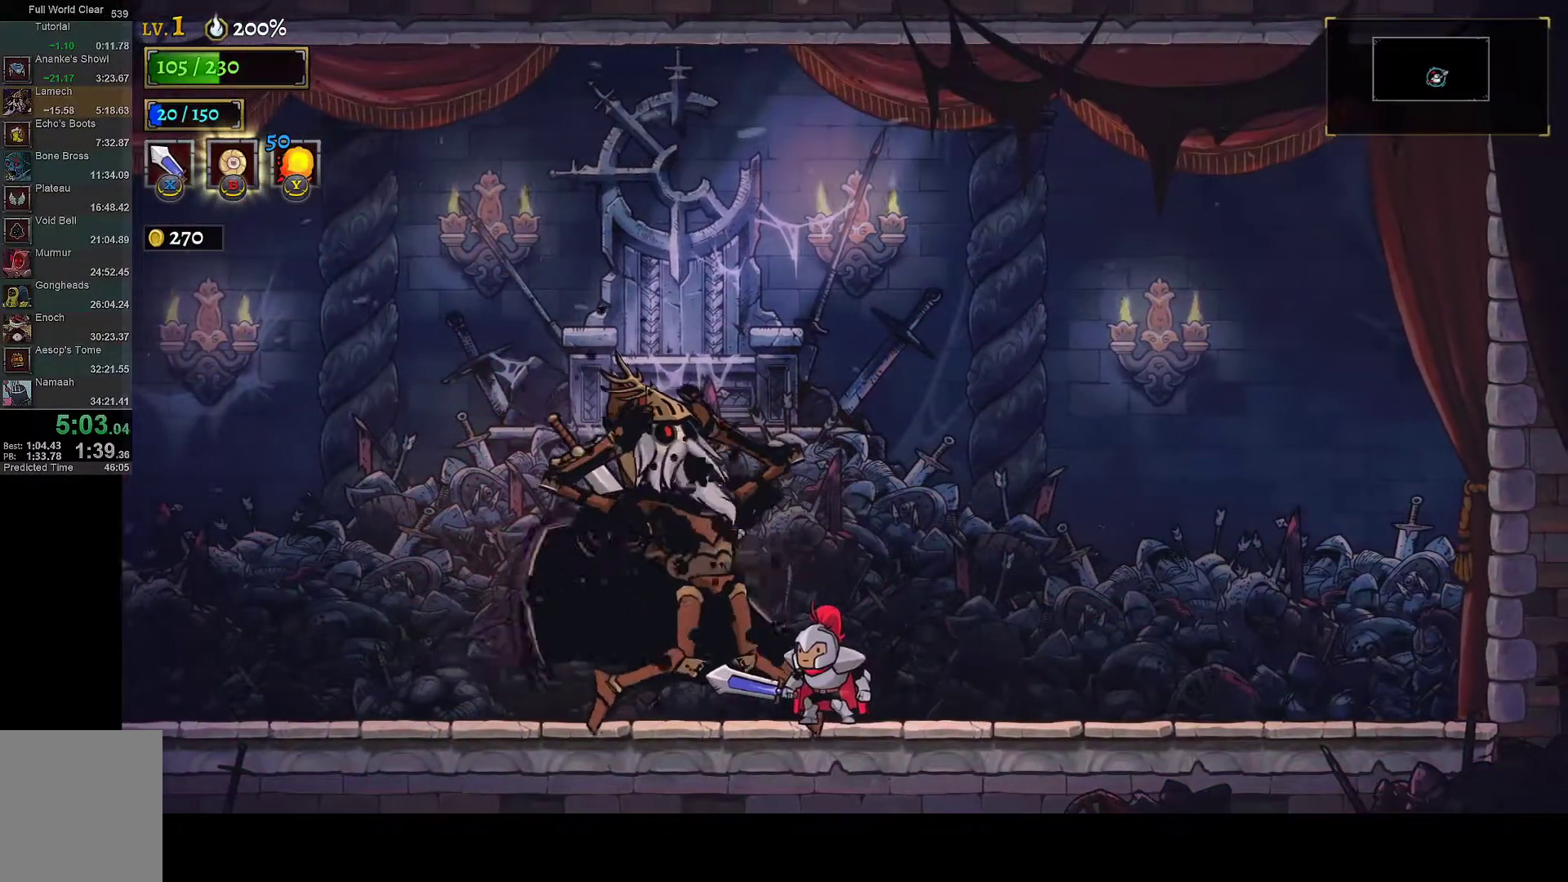
{"buttons": [], "left_stick": "center", "right_stick": "center", "events": []}
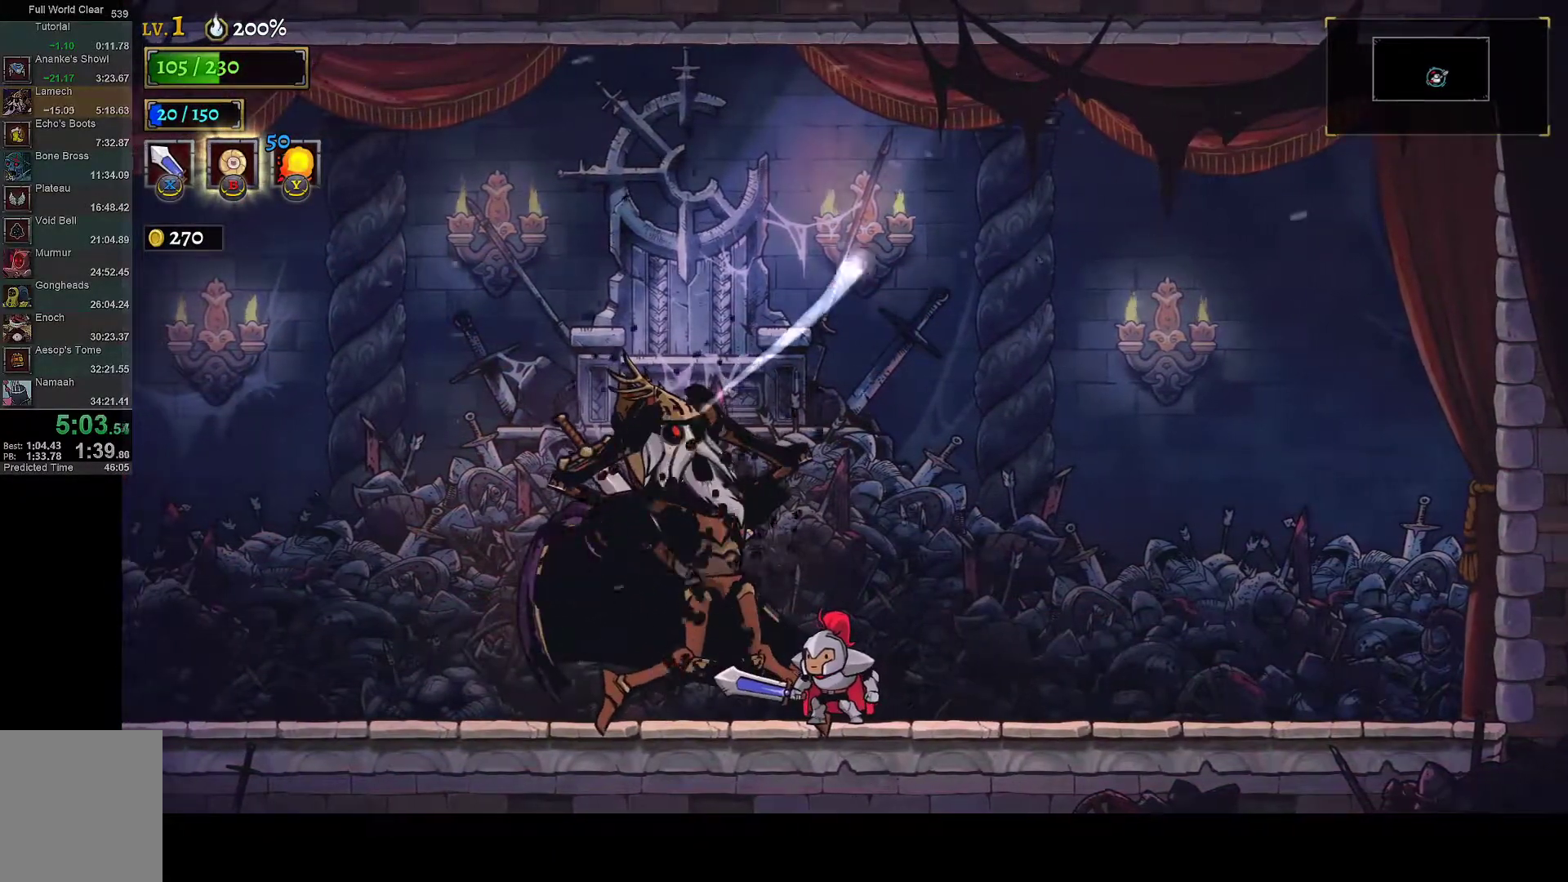
{"buttons": [], "left_stick": "center", "right_stick": "center", "events": []}
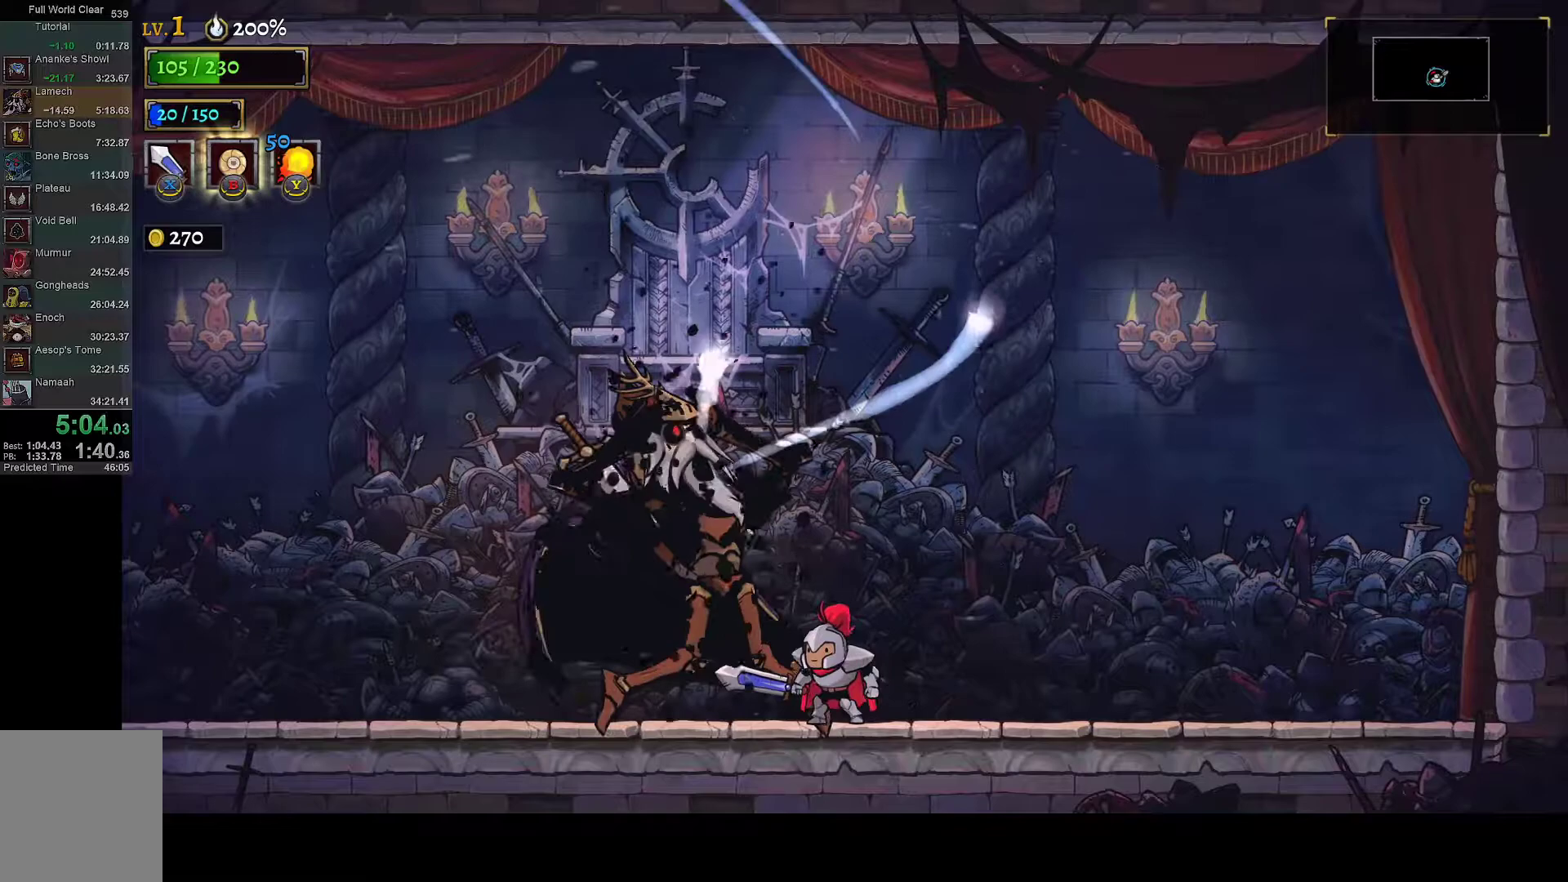
{"buttons": [], "left_stick": "center", "right_stick": "center", "events": []}
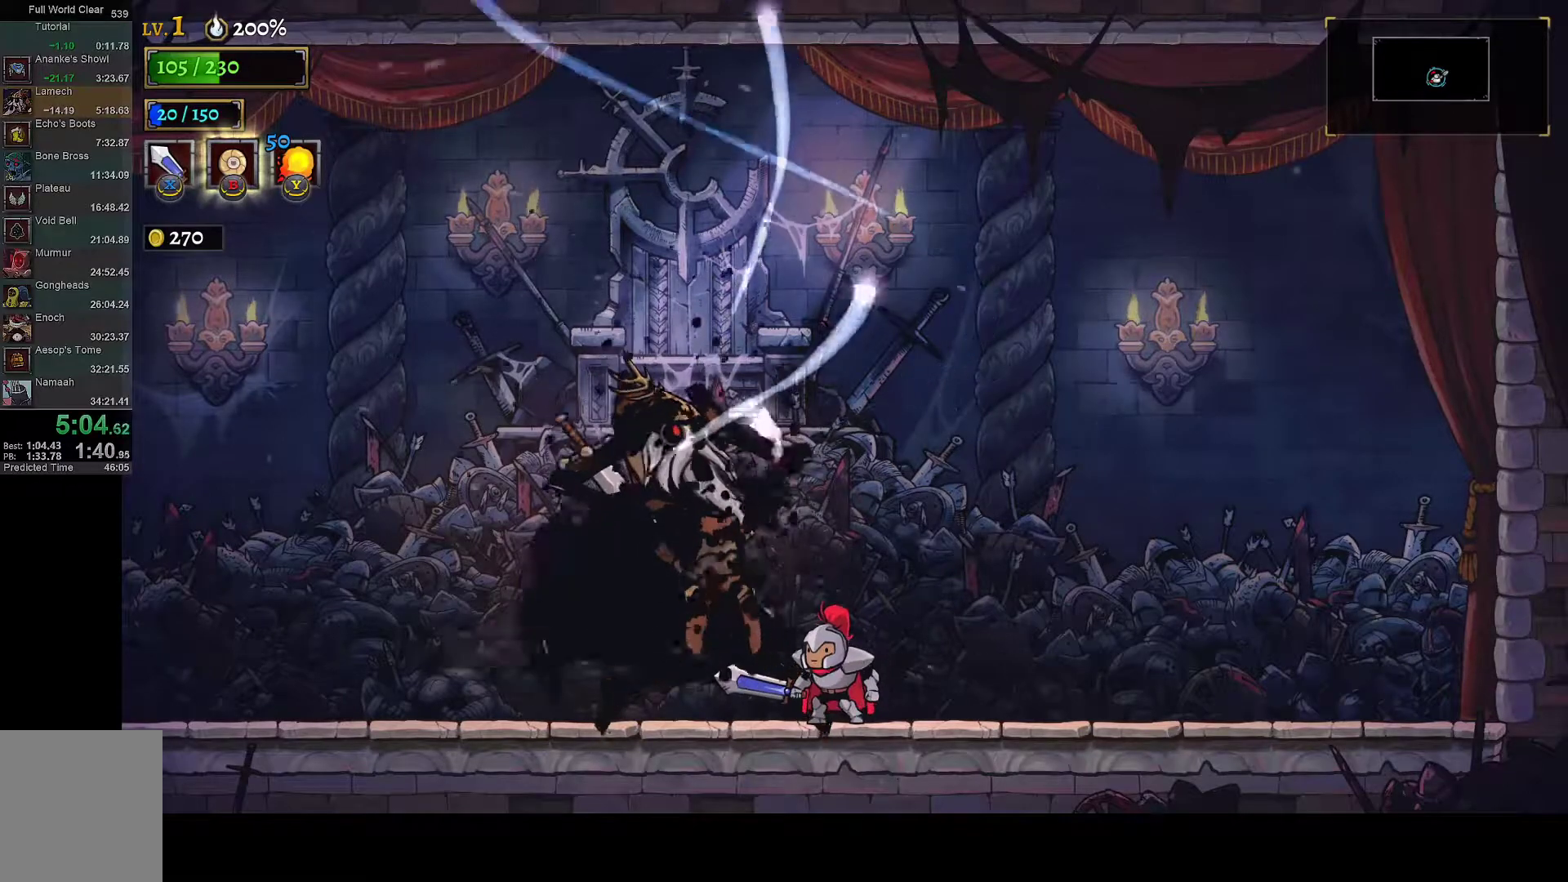
{"buttons": [], "left_stick": "center", "right_stick": "center", "events": []}
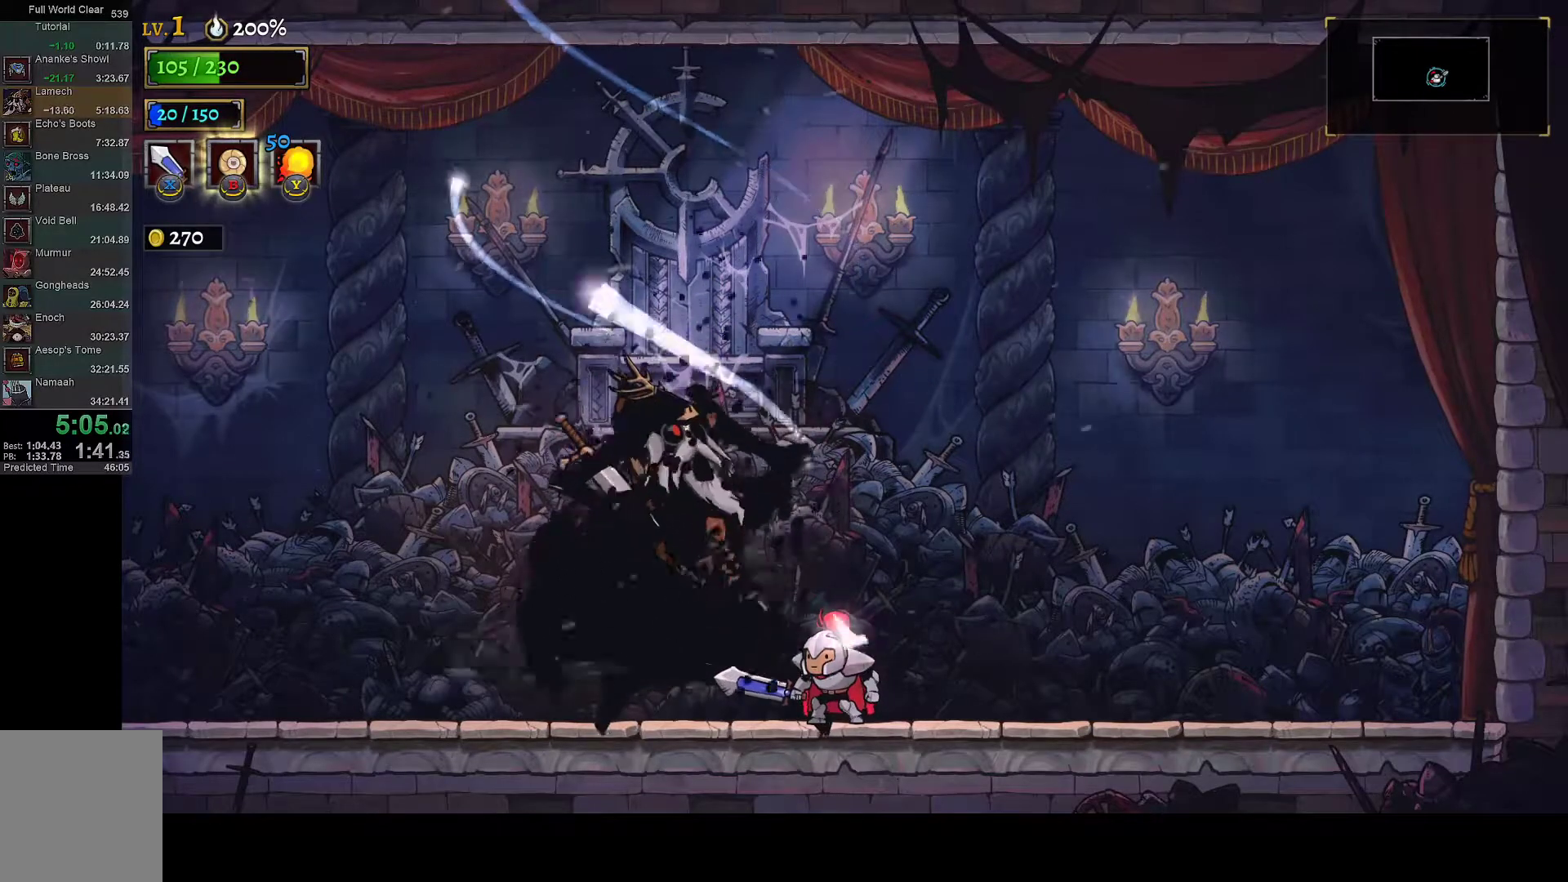
{"buttons": ["DPAD_LEFT"], "left_stick": "center", "right_stick": "center", "events": [[433, "DPAD_LEFT", "down"]]}
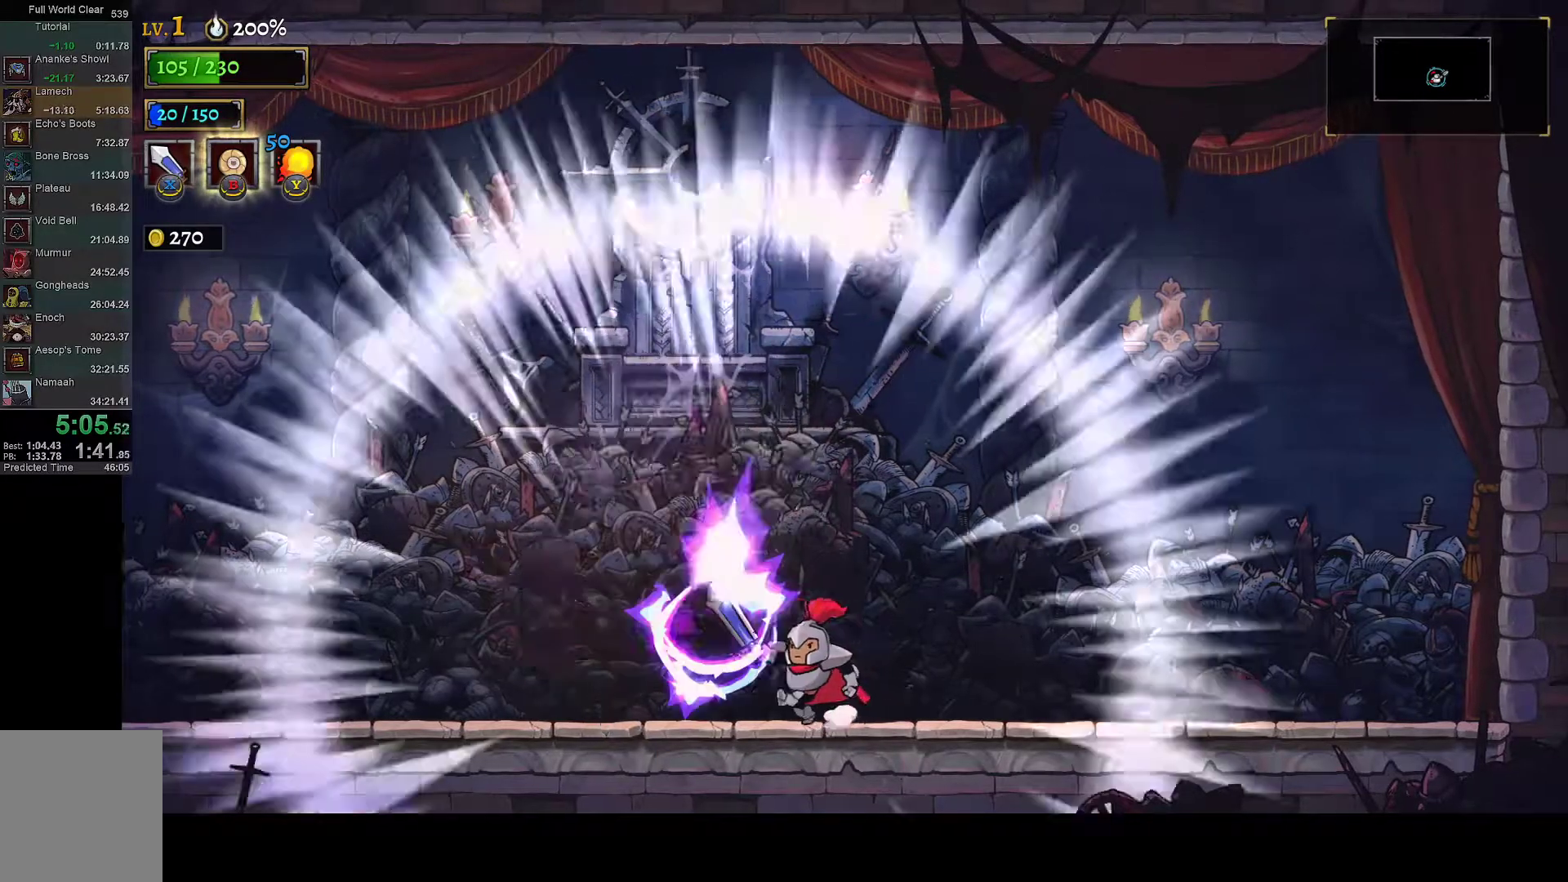
{"buttons": [], "left_stick": "center", "right_stick": "center", "events": [[233, "DPAD_LEFT", "up"]]}